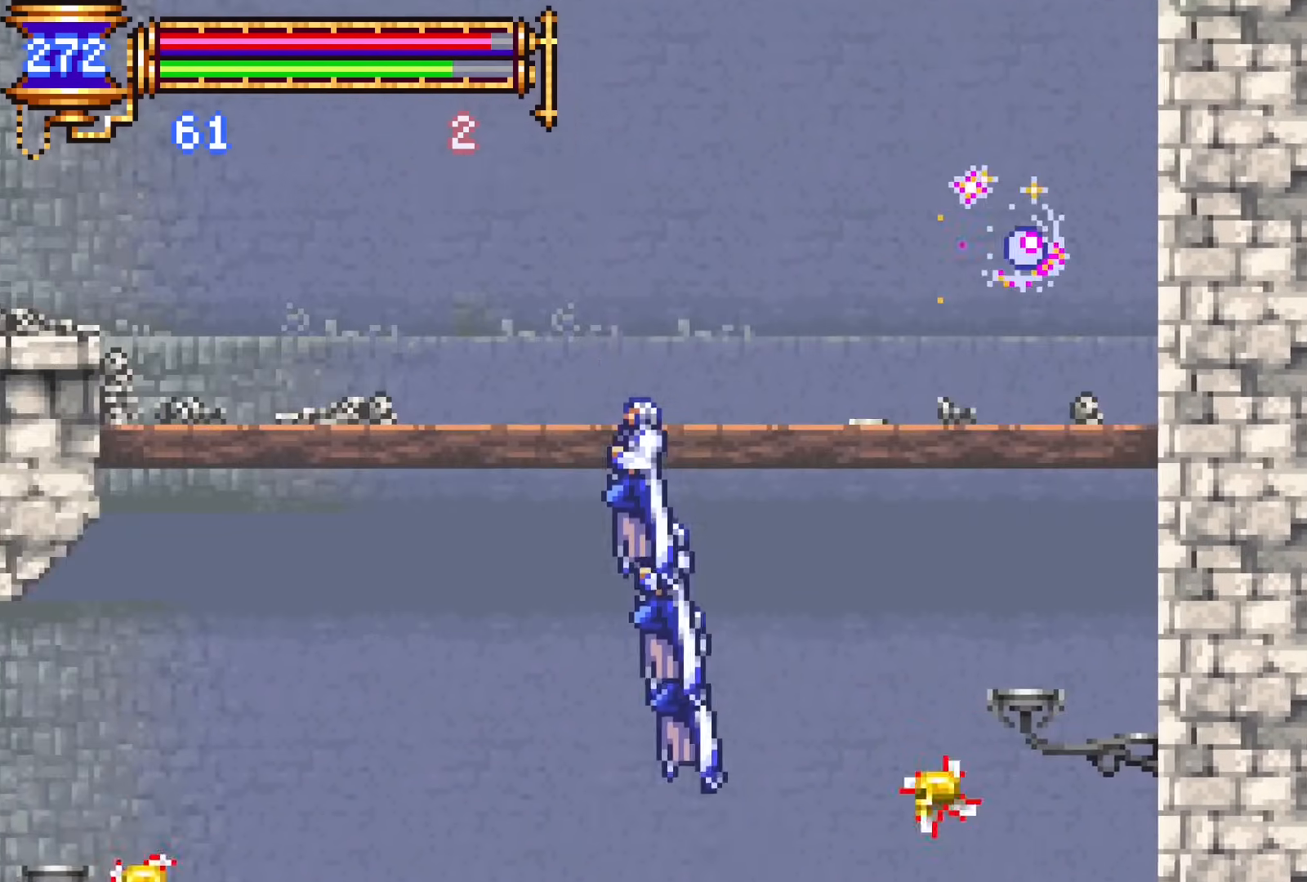
Gameplay with a controller (PlayStation layout); each line is a JSON object with the inputs held at the frame after it. "events" lists button and stick changes between this image and that frame as [ms after this image, input, new state], when the widget could be followed in between. Not read: L1 L3 R1 R3 left_stick right_stick.
{"buttons": ["DPAD_RIGHT"], "events": [[83, "R2", "up"], [167, "R2", "down"], [300, "R2", "up"], [367, "DPAD_UP", "up"]]}
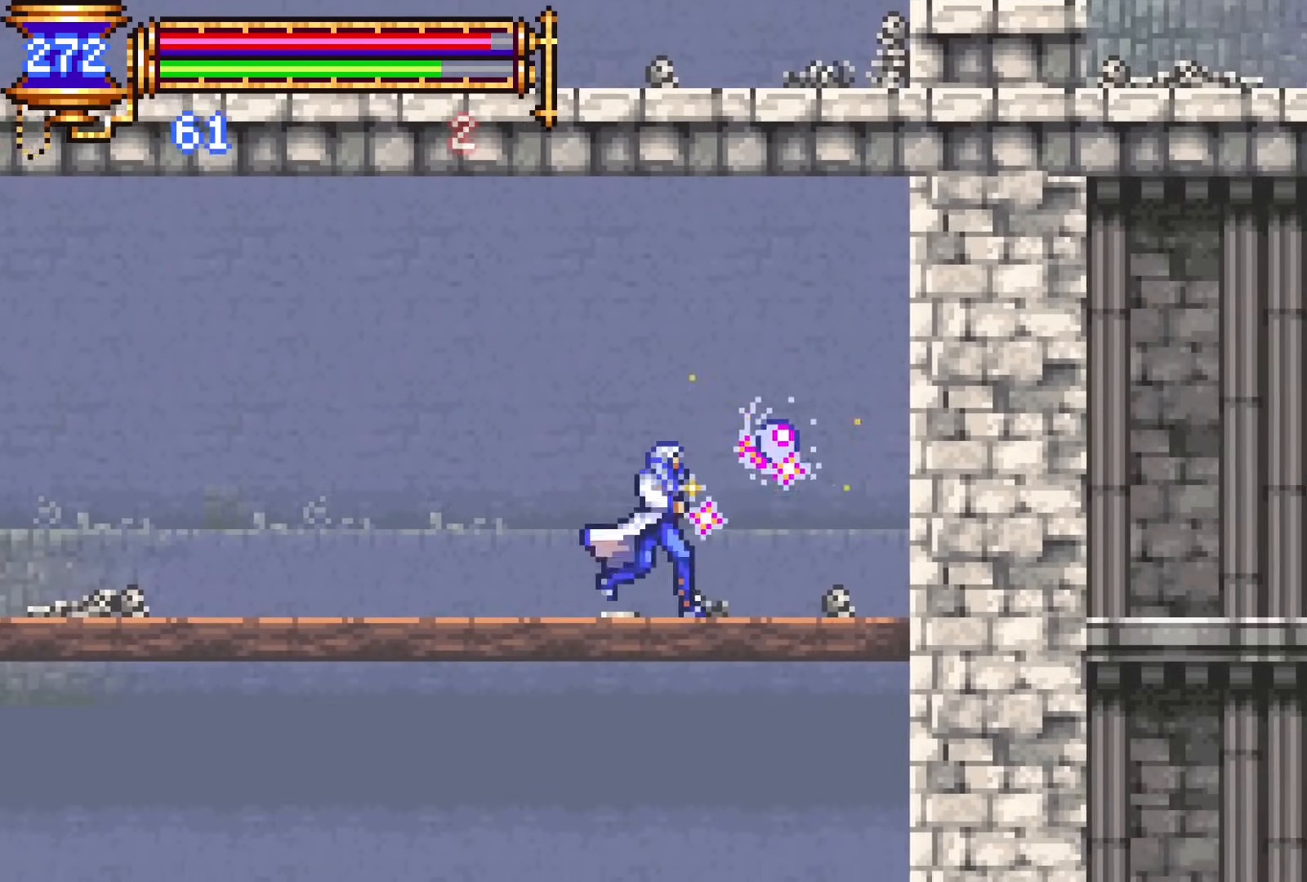
{"buttons": ["DPAD_DOWN", "DPAD_LEFT"], "events": [[167, "DPAD_DOWN", "down"], [200, "DPAD_RIGHT", "up"], [217, "DPAD_LEFT", "down"], [250, "CROSS", "down"], [300, "CROSS", "up"]]}
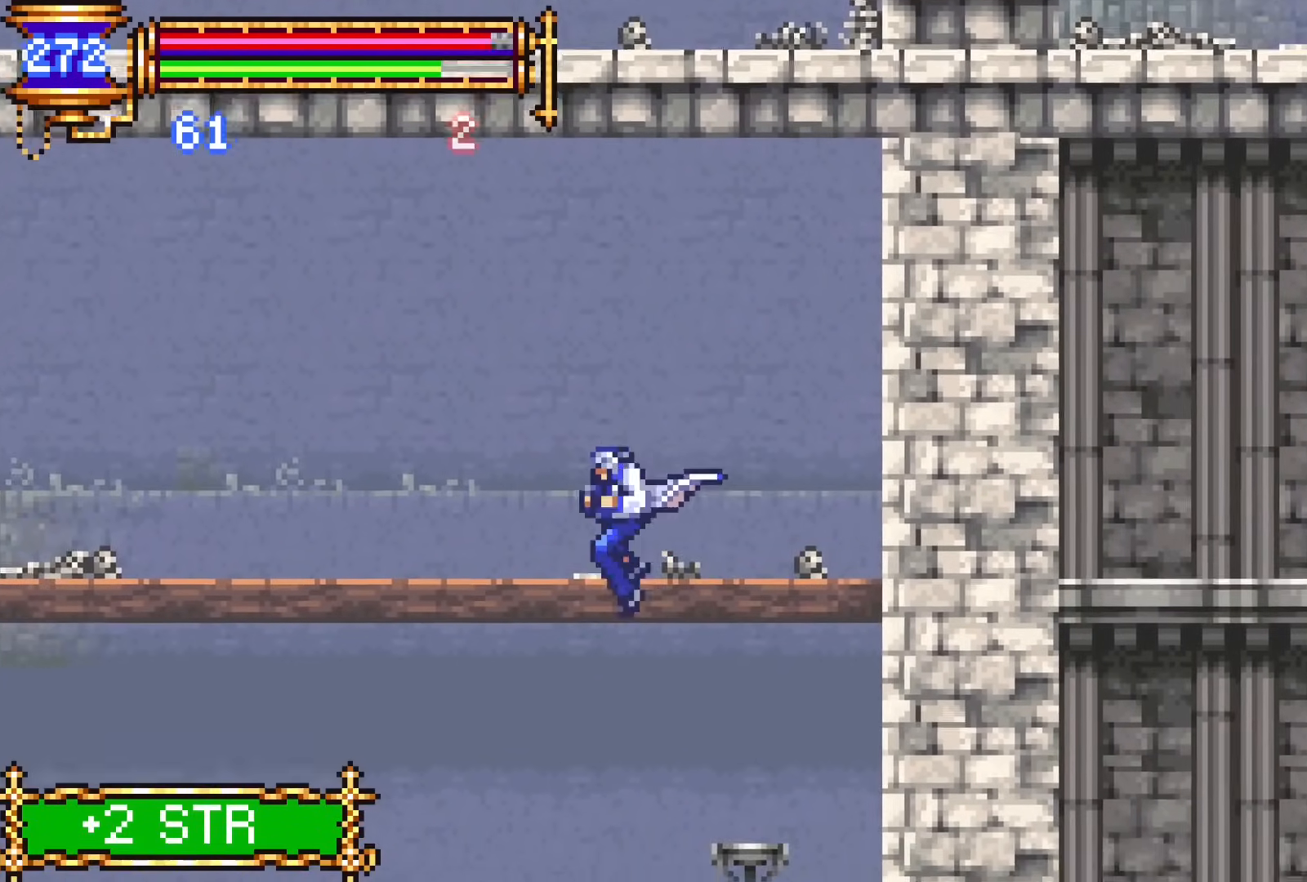
{"buttons": ["DPAD_RIGHT"], "events": [[400, "DPAD_DOWN", "up"], [400, "DPAD_LEFT", "up"], [483, "DPAD_RIGHT", "down"]]}
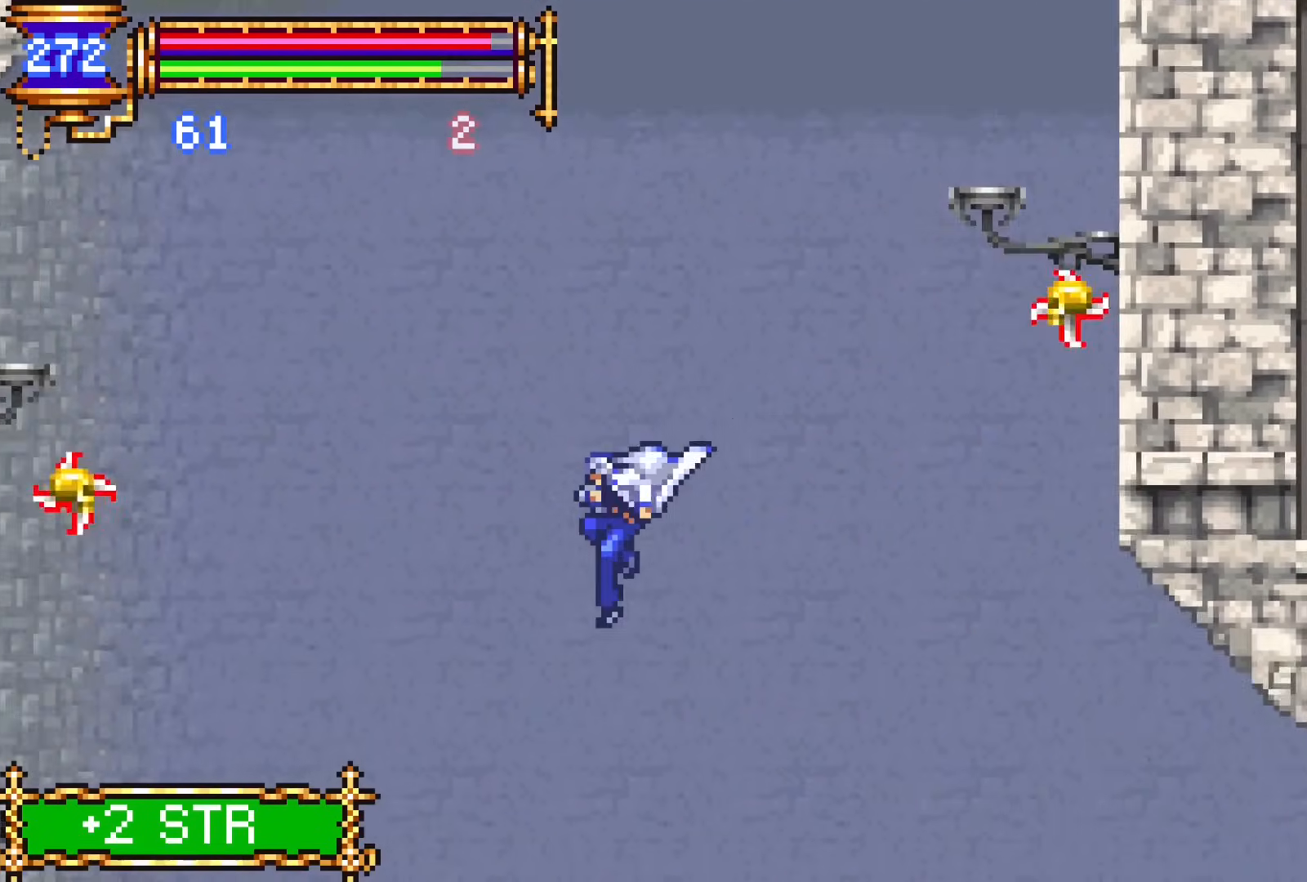
{"buttons": ["CROSS", "DPAD_DOWN"], "events": [[100, "DPAD_RIGHT", "up"], [167, "CROSS", "down"], [200, "DPAD_DOWN", "down"], [217, "CROSS", "up"], [267, "CROSS", "down"]]}
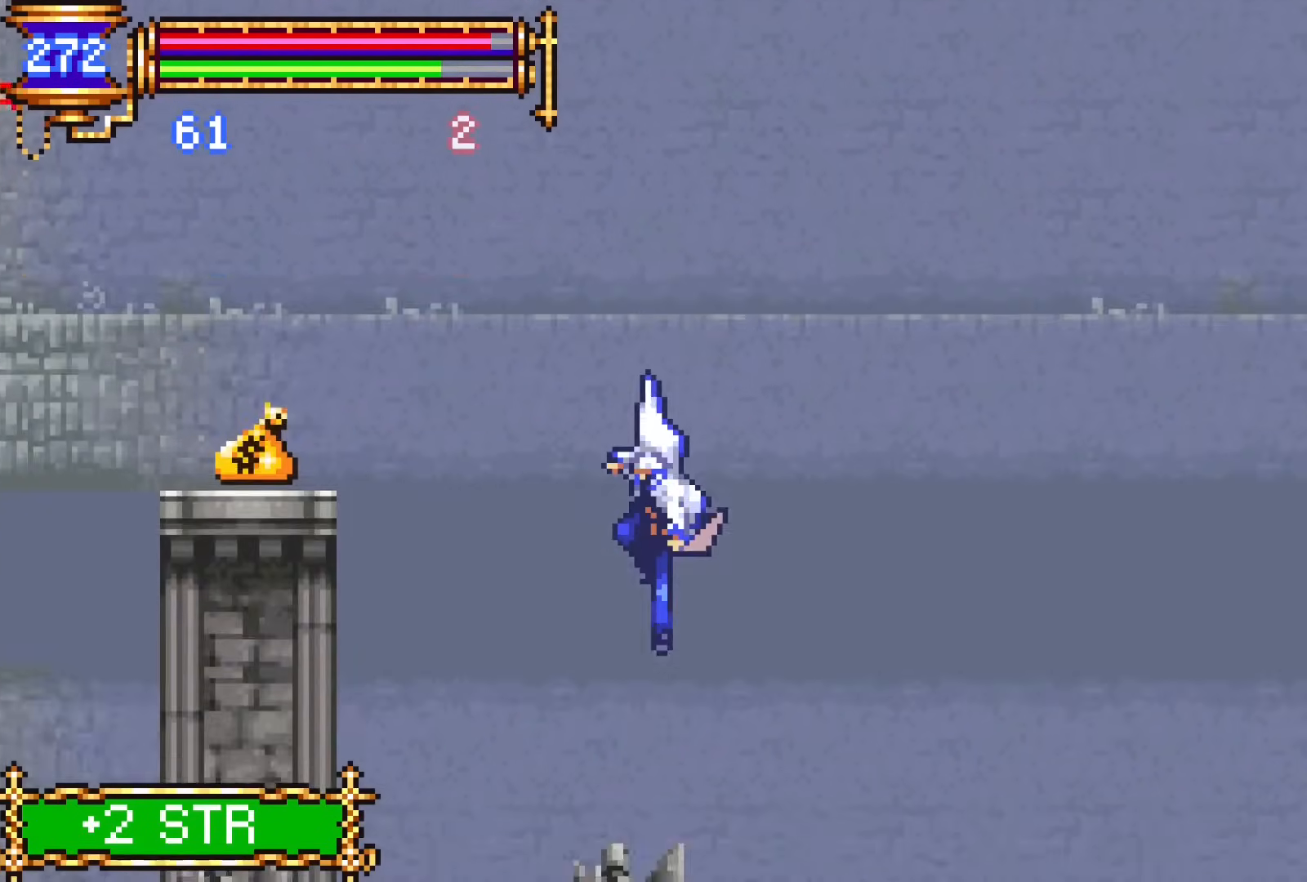
{"buttons": ["DPAD_RIGHT"], "events": [[17, "CROSS", "up"], [117, "DPAD_DOWN", "up"], [217, "DPAD_RIGHT", "down"], [417, "R2", "down"], [483, "R2", "up"]]}
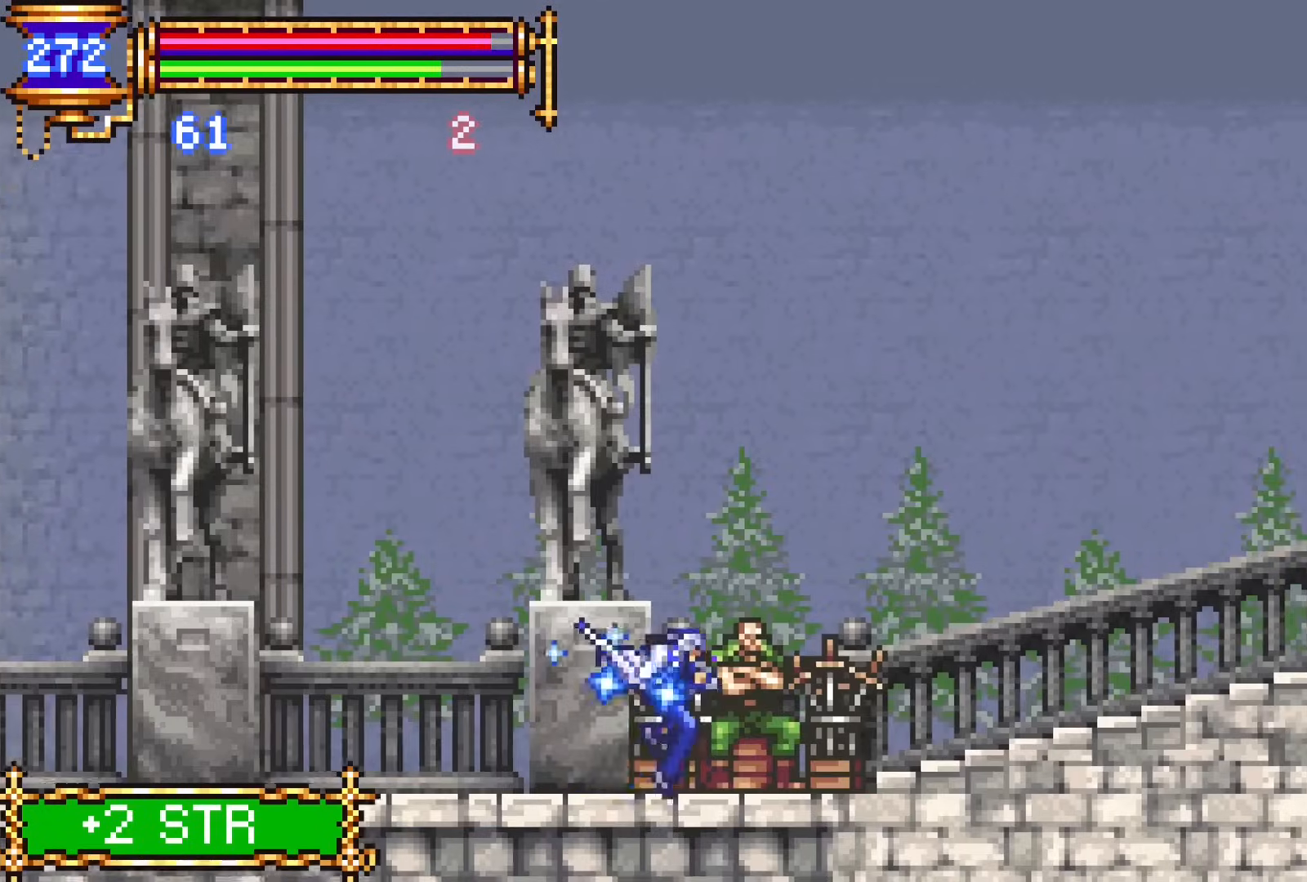
{"buttons": [], "events": [[33, "R2", "down"], [100, "DPAD_RIGHT", "up"], [150, "R2", "up"], [183, "DPAD_UP", "down"], [300, "DPAD_UP", "up"], [367, "START", "down"], [450, "START", "up"]]}
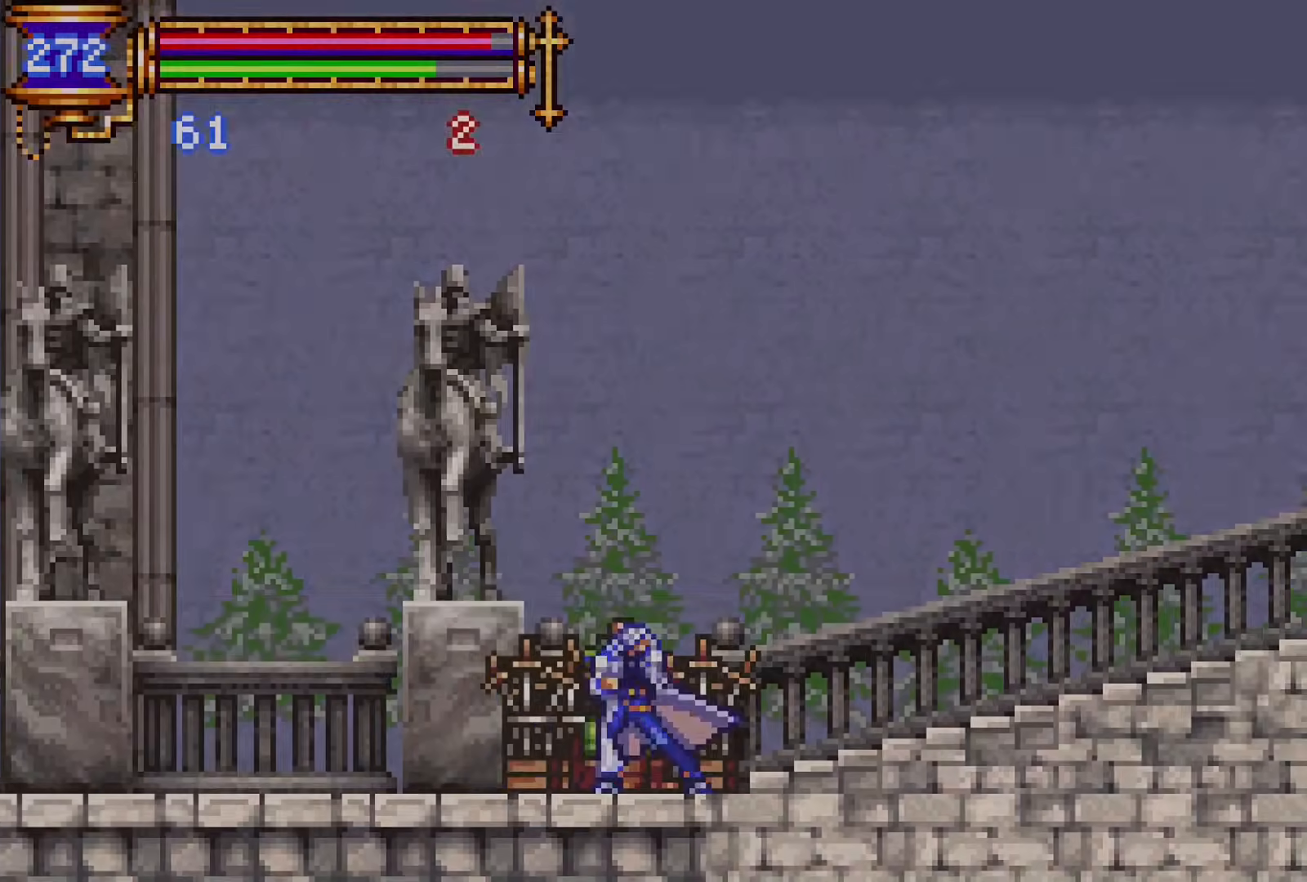
{"buttons": [], "events": [[67, "CROSS", "down"], [67, "SQUARE", "down"], [100, "SQUARE", "up"], [150, "CROSS", "up"], [200, "CROSS", "down"], [300, "CROSS", "up"]]}
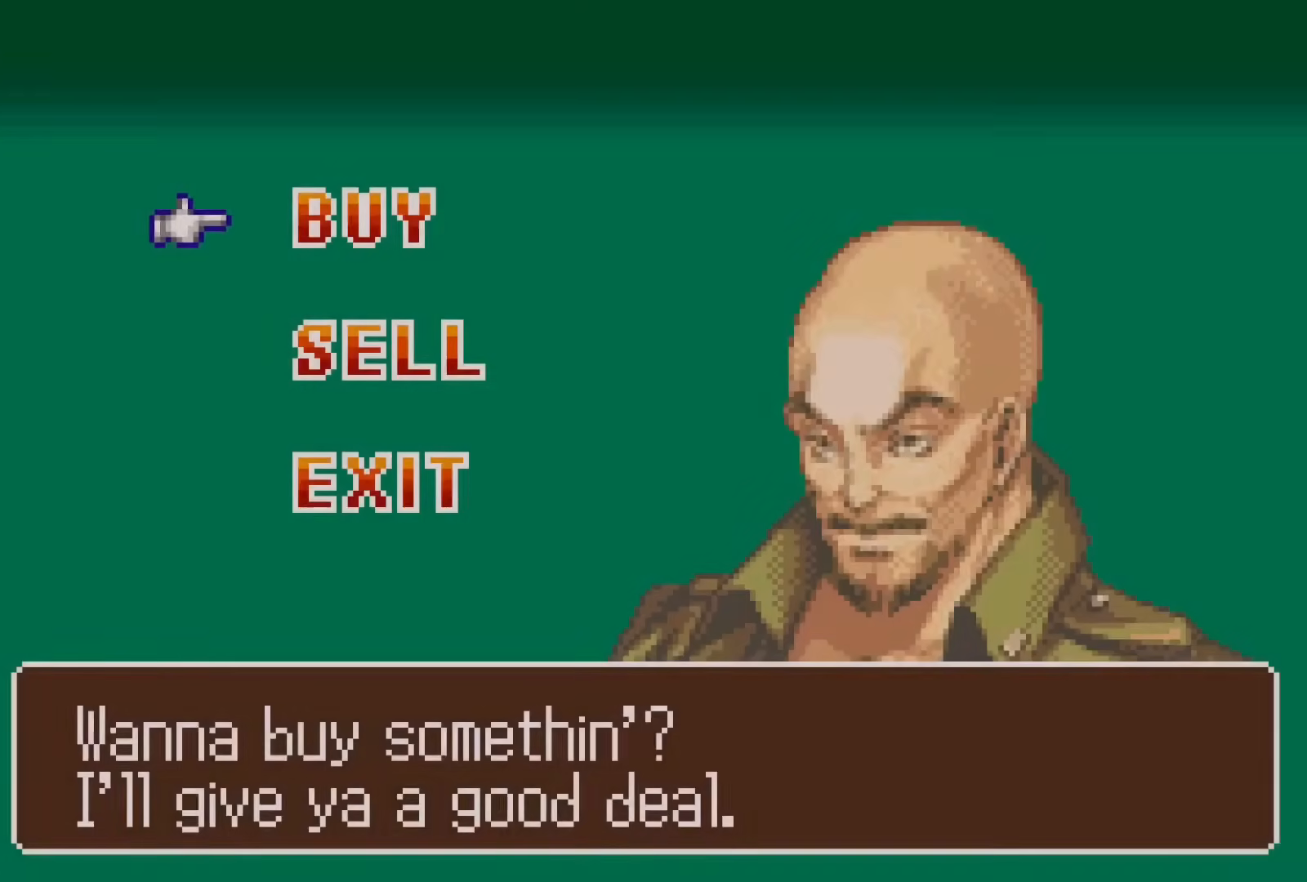
{"buttons": []}
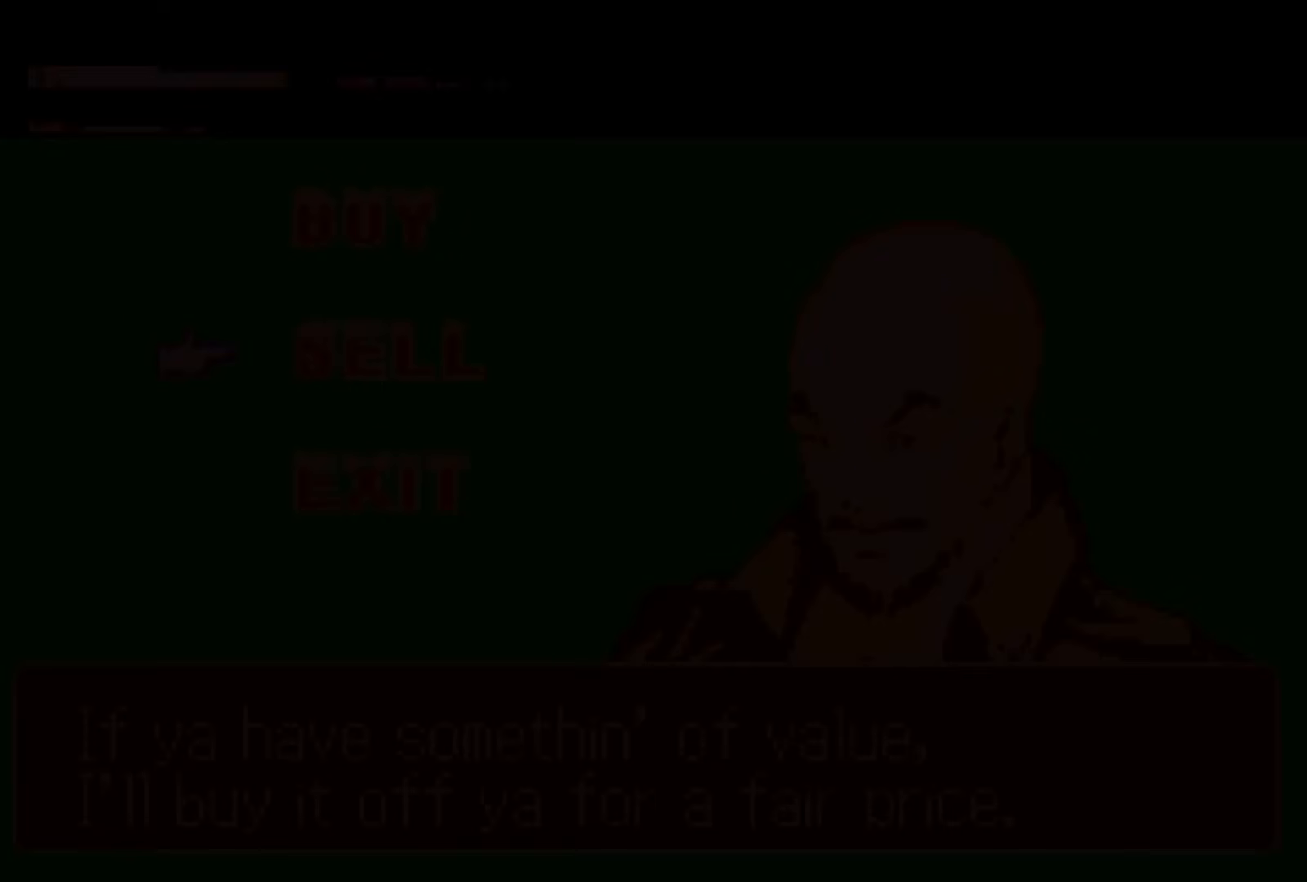
{"buttons": ["DPAD_DOWN"], "events": [[300, "DPAD_DOWN", "down"], [383, "DPAD_DOWN", "up"], [450, "DPAD_DOWN", "down"]]}
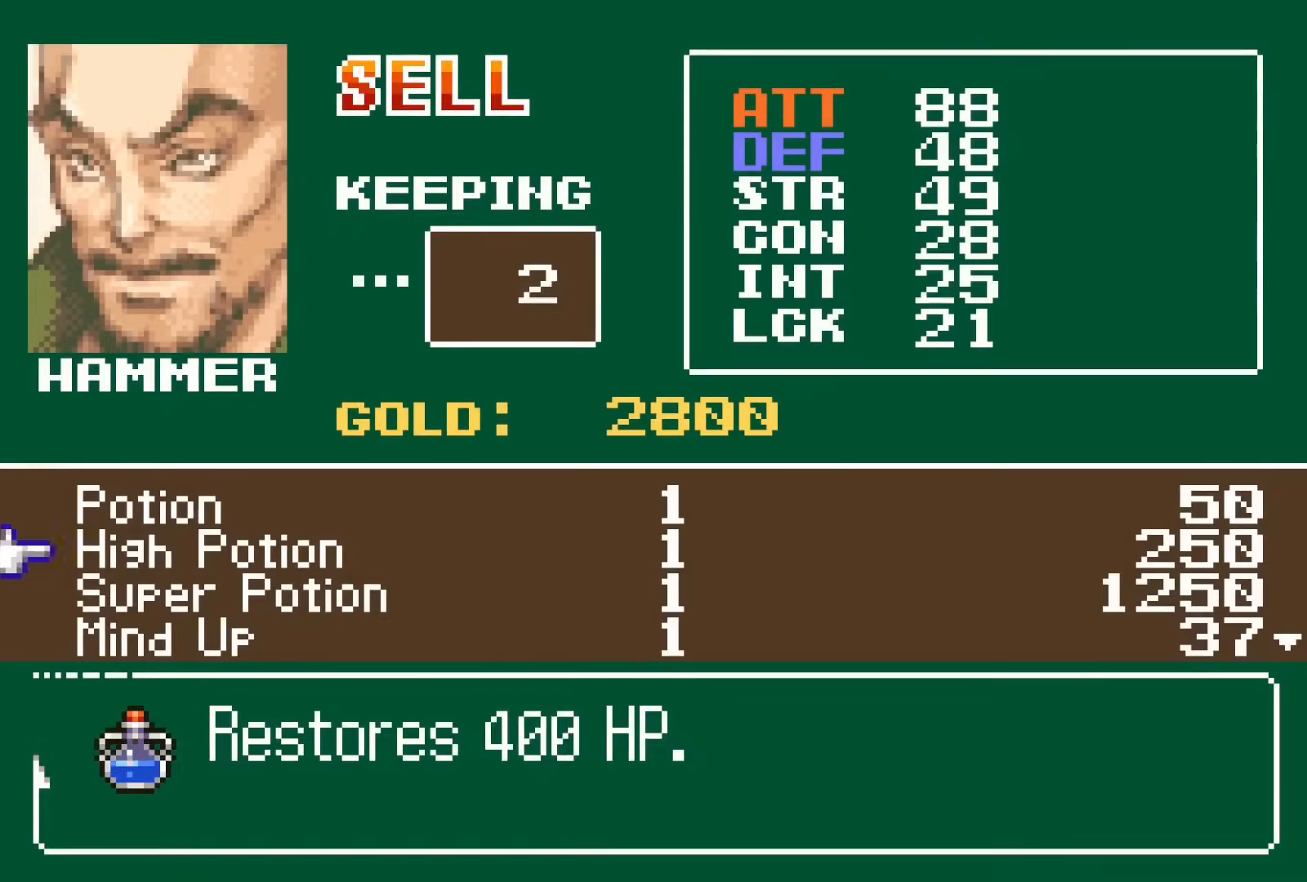
{"buttons": ["DPAD_DOWN"], "events": [[50, "DPAD_DOWN", "up"], [100, "DPAD_DOWN", "down"], [200, "DPAD_DOWN", "up"], [283, "DPAD_DOWN", "down"], [400, "DPAD_DOWN", "up"], [483, "DPAD_DOWN", "down"]]}
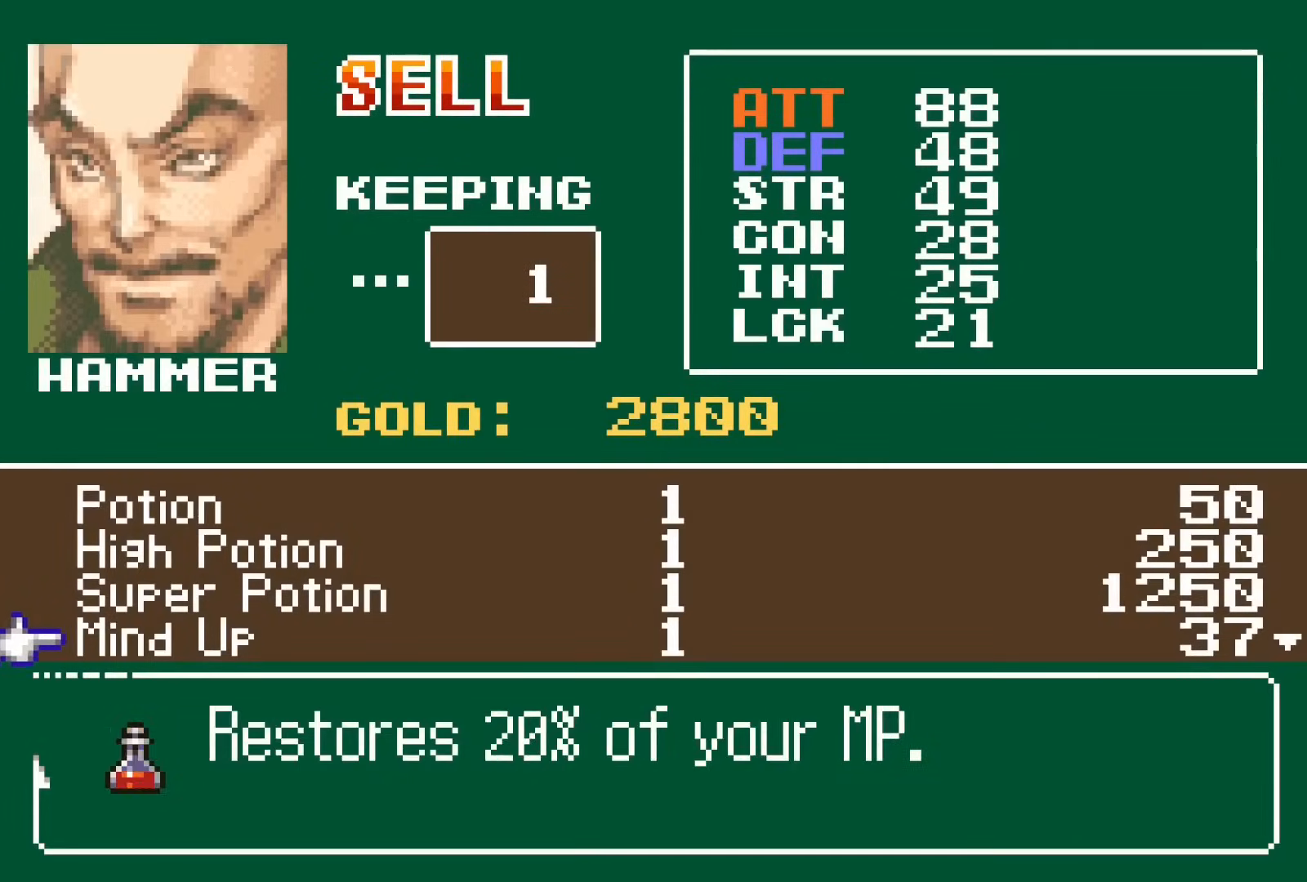
{"buttons": [], "events": [[100, "DPAD_DOWN", "up"], [217, "DPAD_DOWN", "down"], [333, "DPAD_DOWN", "up"], [417, "DPAD_DOWN", "down"], [483, "DPAD_DOWN", "up"]]}
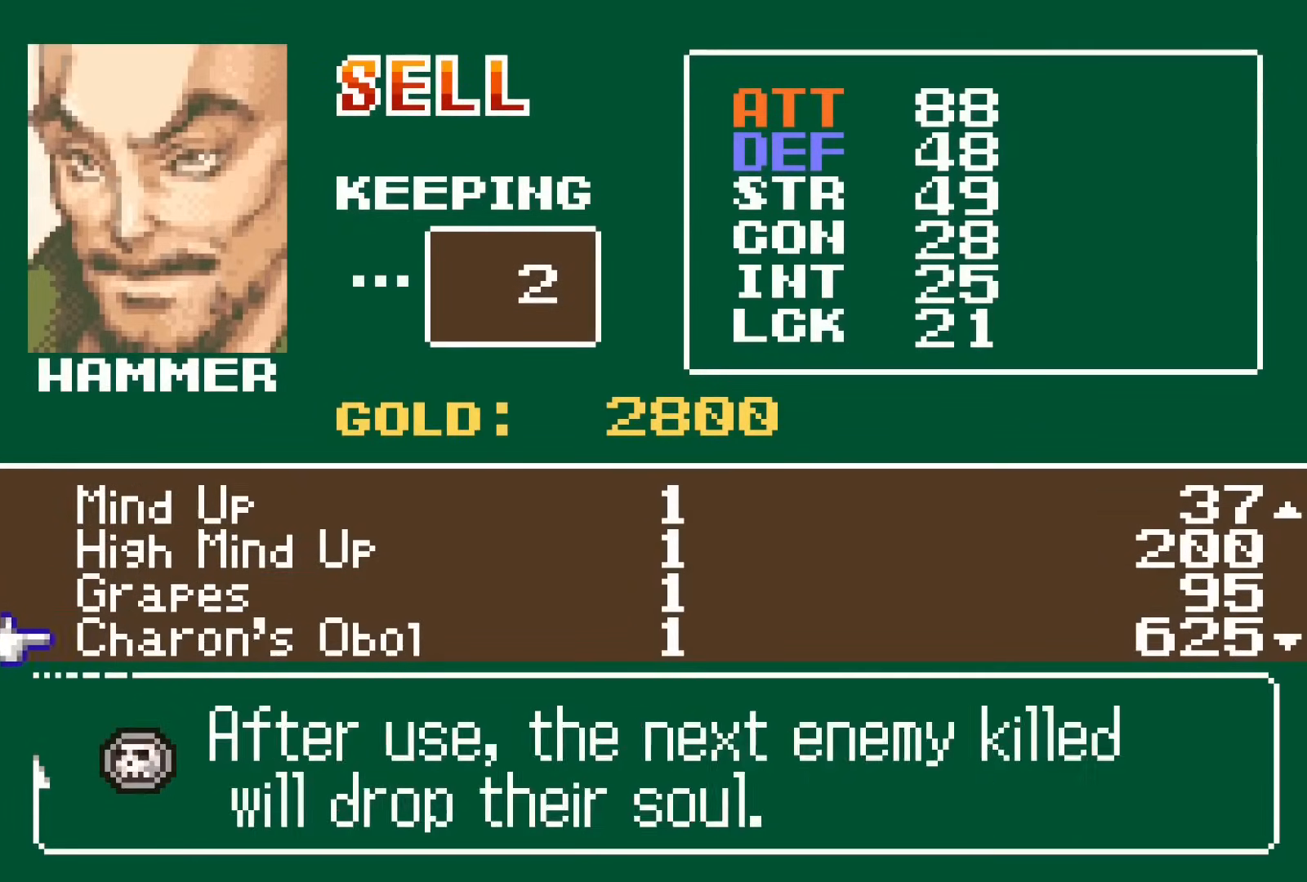
{"buttons": [], "events": [[50, "DPAD_DOWN", "down"], [117, "DPAD_DOWN", "up"], [183, "DPAD_DOWN", "down"], [283, "DPAD_DOWN", "up"], [350, "DPAD_DOWN", "down"], [433, "DPAD_DOWN", "up"]]}
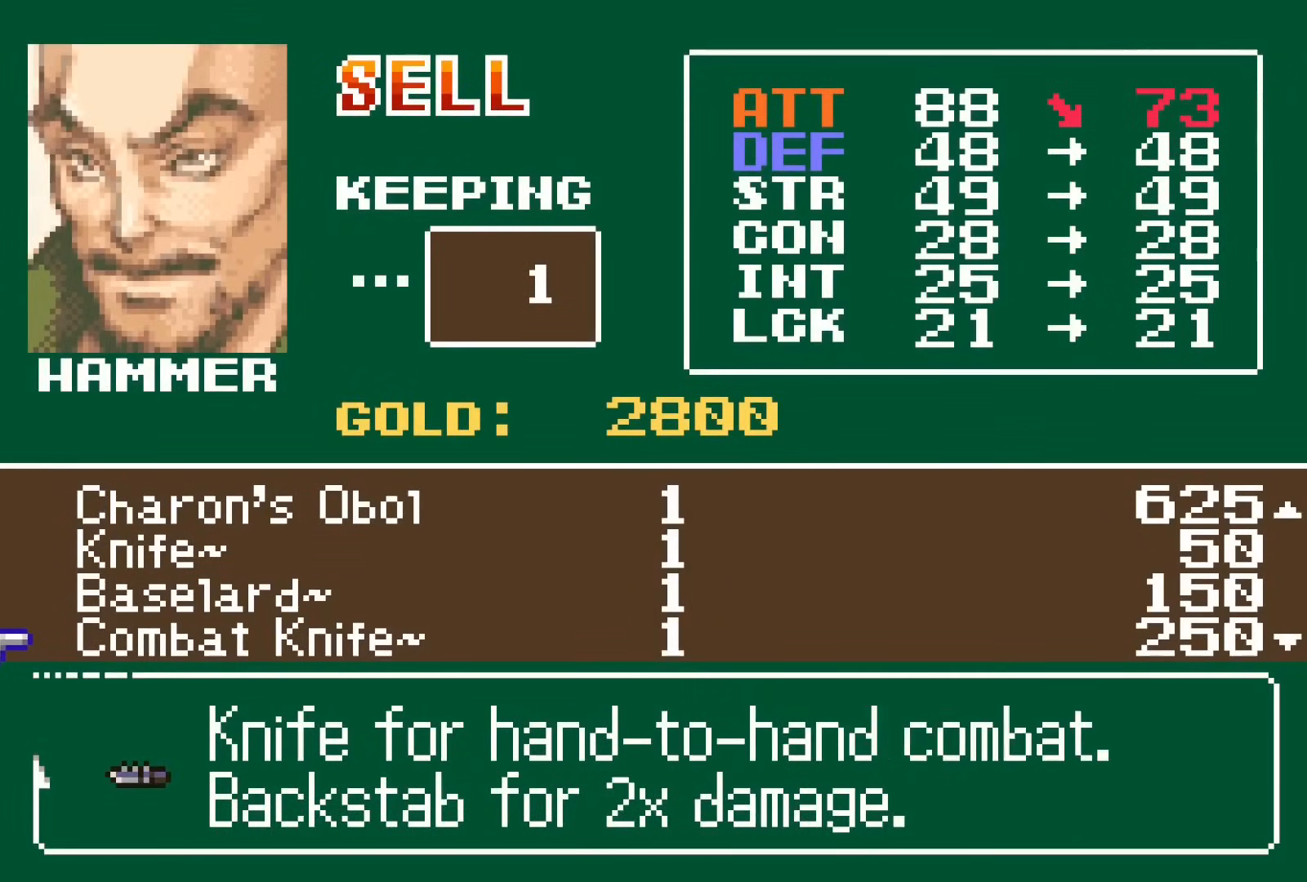
{"buttons": ["DPAD_UP"], "events": [[250, "DPAD_UP", "down"], [333, "DPAD_UP", "up"], [450, "DPAD_UP", "down"]]}
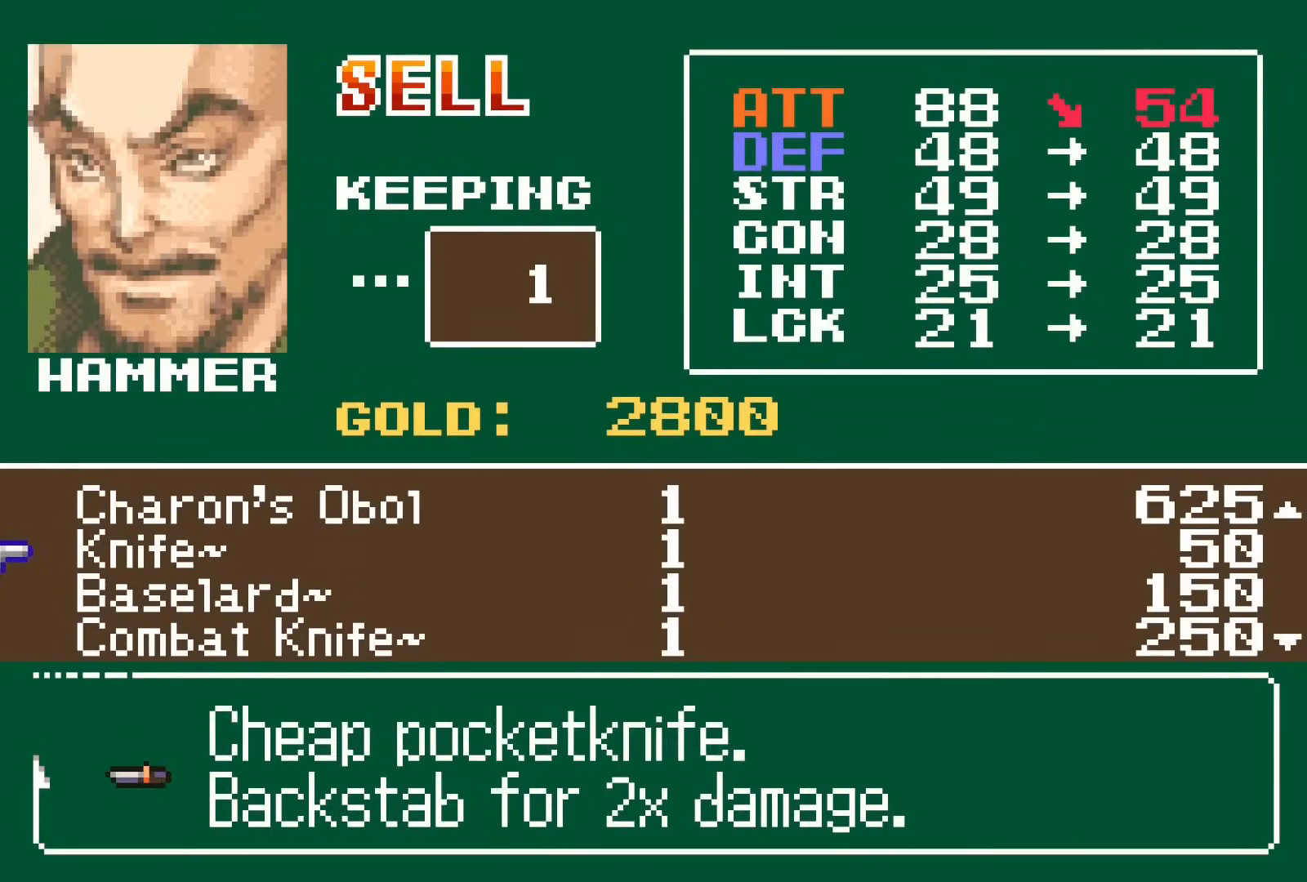
{"buttons": [], "events": [[17, "DPAD_UP", "up"], [133, "CROSS", "down"], [183, "CROSS", "up"], [233, "CROSS", "down"], [350, "CROSS", "up"]]}
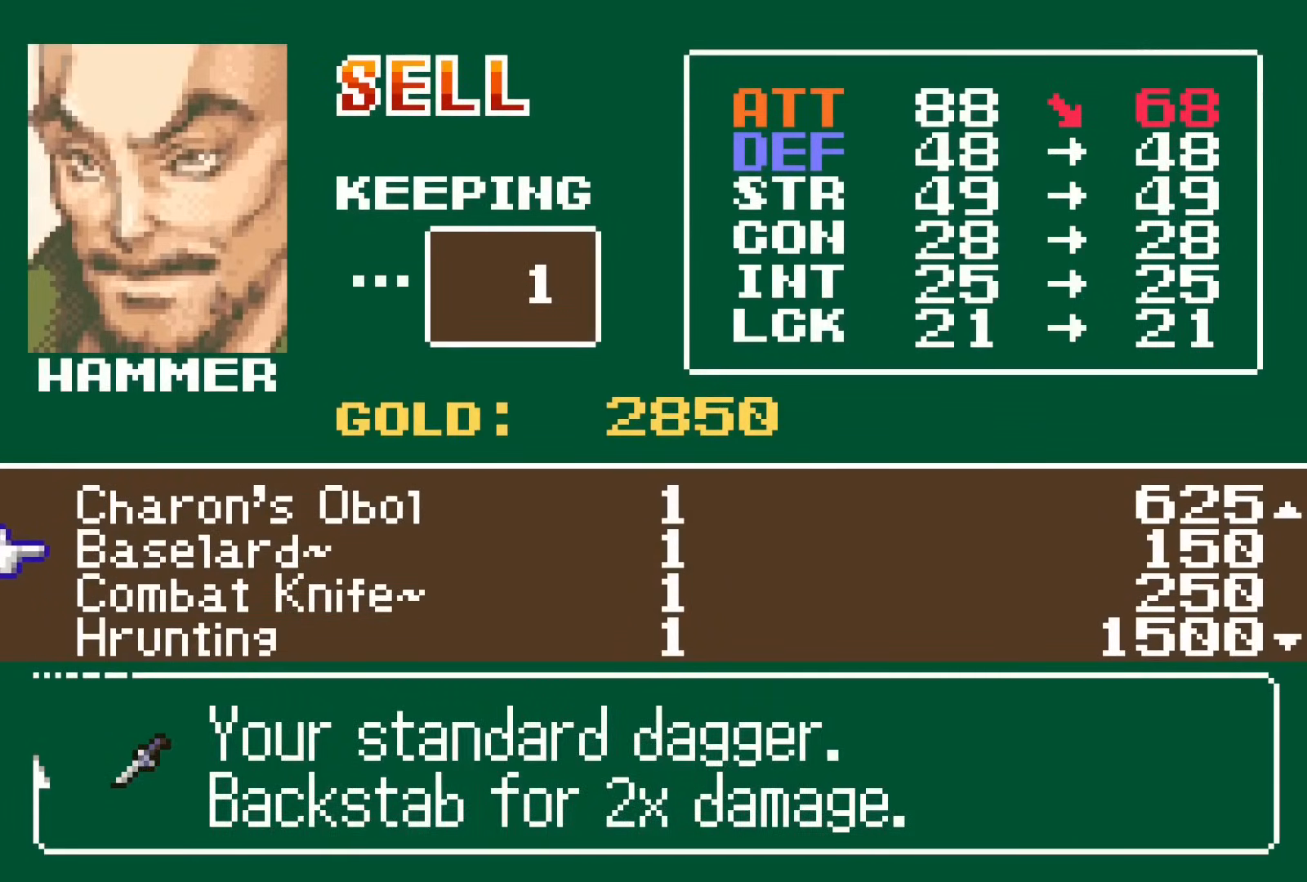
{"buttons": [], "events": [[33, "CROSS", "down"], [67, "CROSS", "up"], [150, "CROSS", "down"], [250, "CROSS", "up"]]}
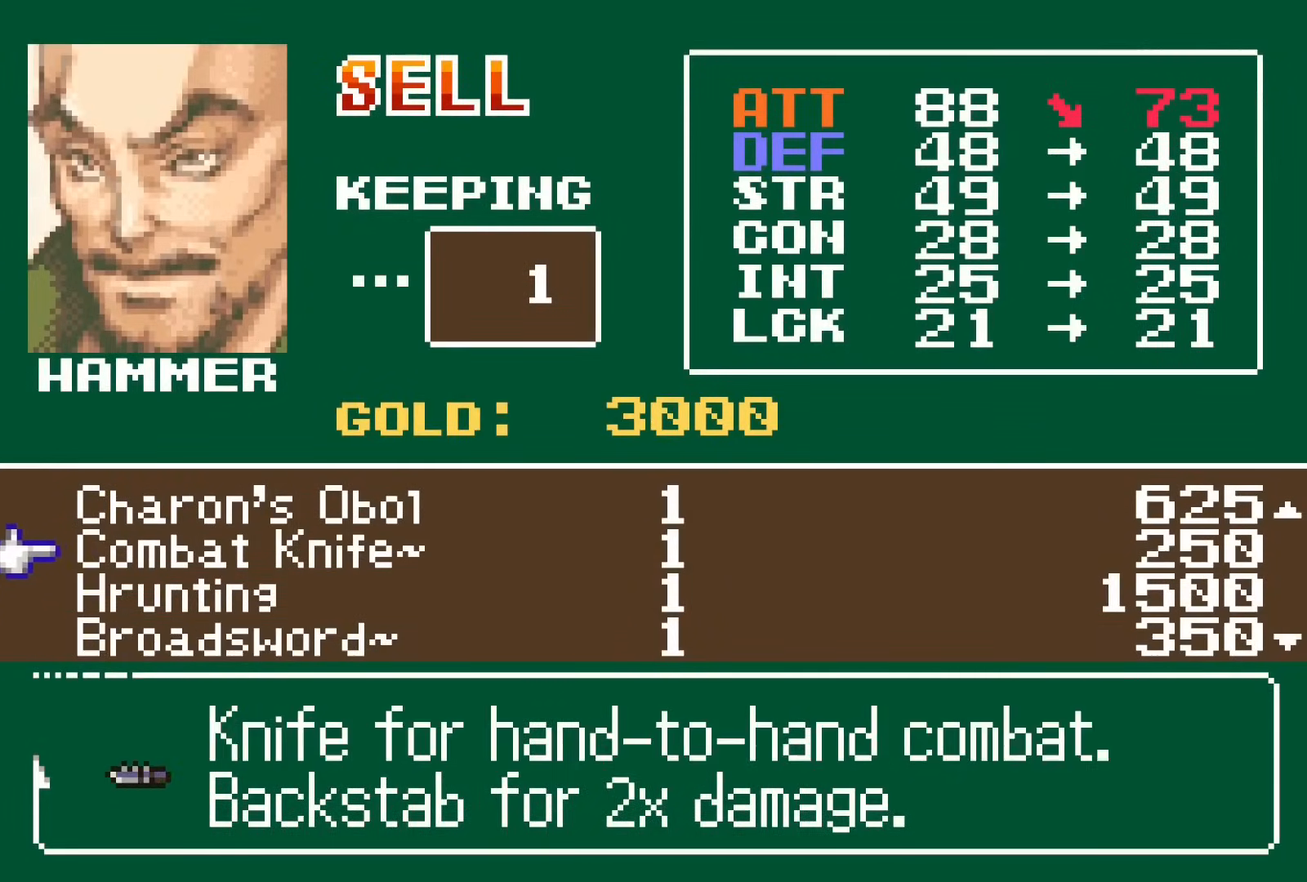
{"buttons": ["CROSS"], "events": [[317, "CROSS", "down"], [350, "CROSS", "up"], [433, "CROSS", "down"]]}
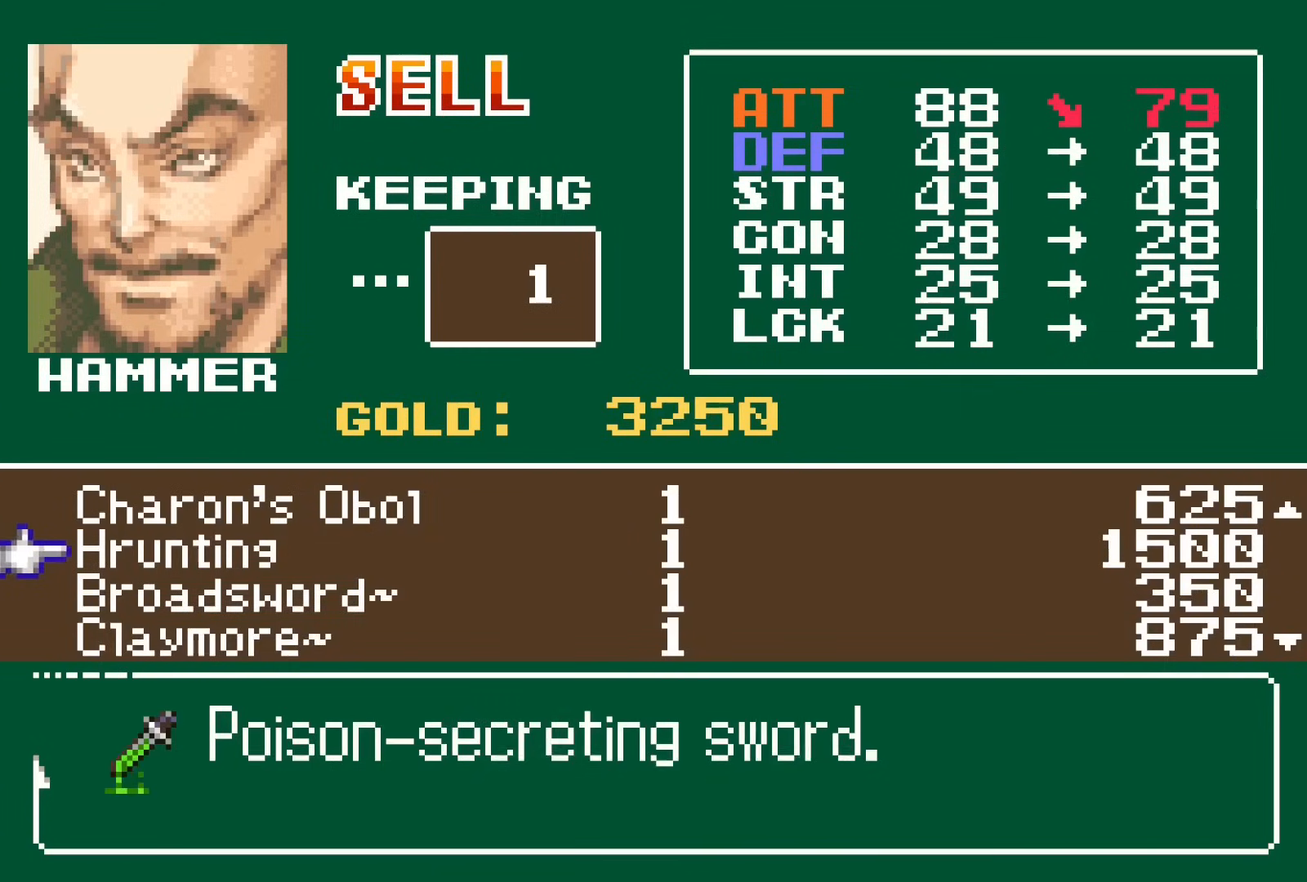
{"buttons": [], "events": [[50, "CROSS", "up"]]}
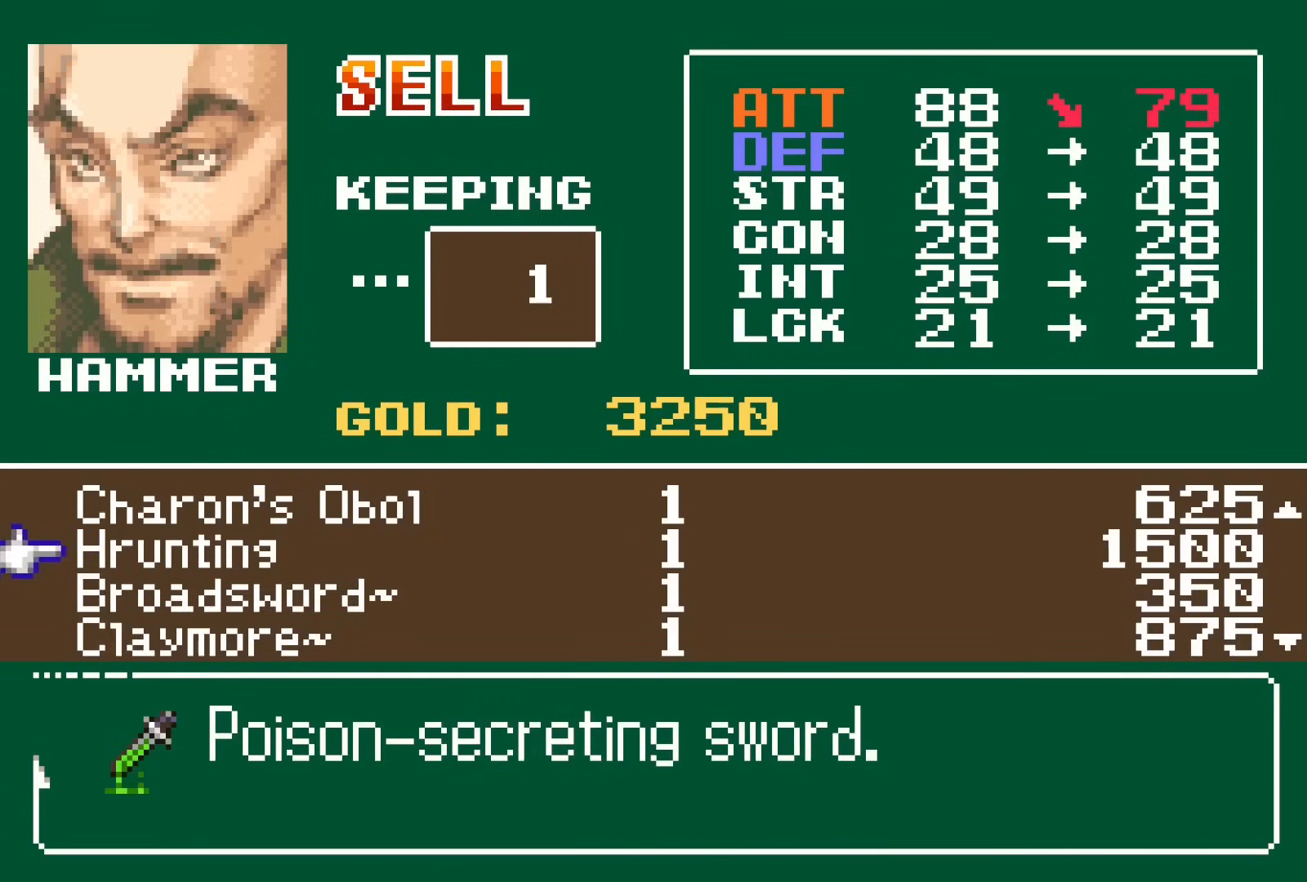
{"buttons": [], "events": []}
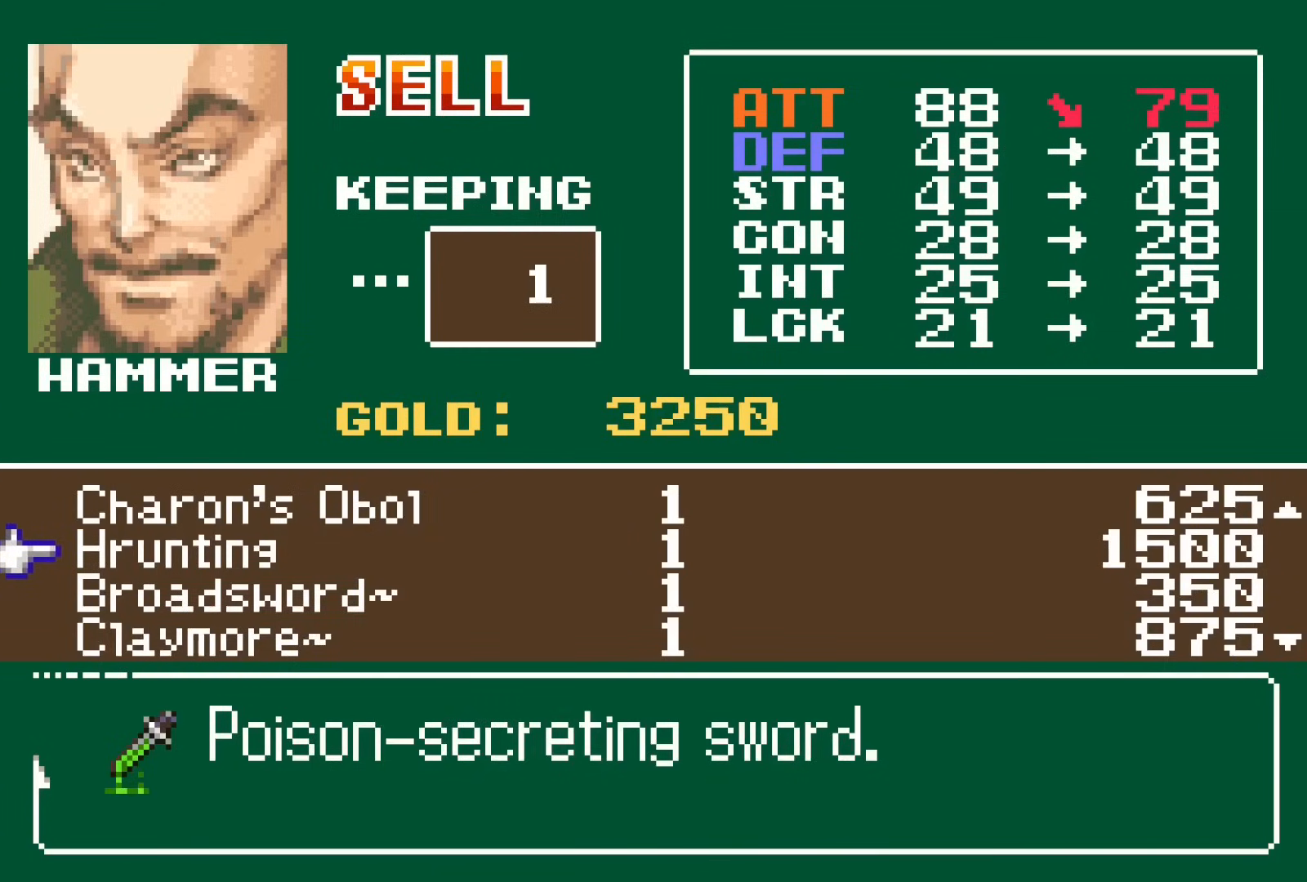
{"buttons": [], "events": [[250, "CROSS", "down"], [317, "CROSS", "up"], [383, "CROSS", "down"], [483, "CROSS", "up"]]}
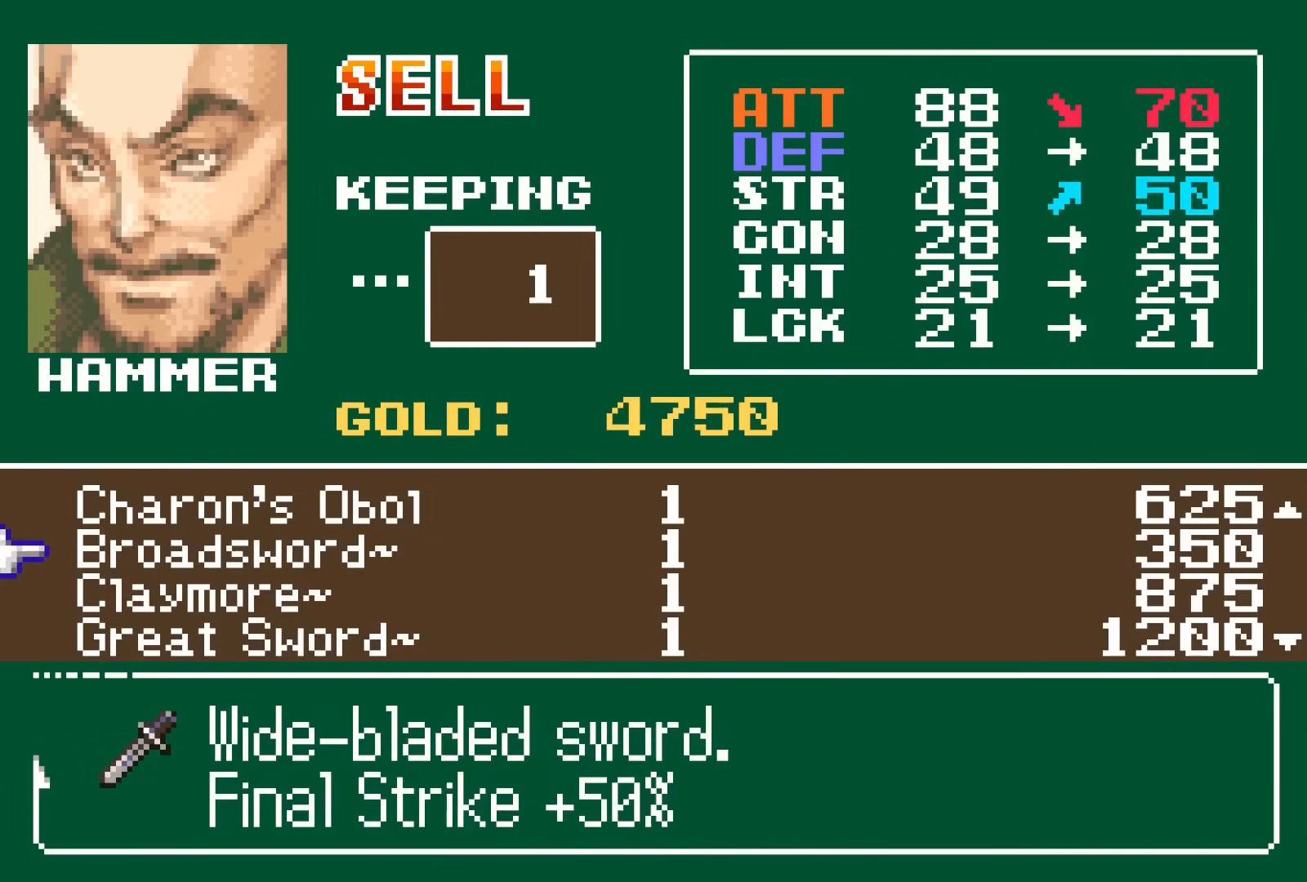
{"buttons": [], "events": [[467, "CROSS", "down"], [500, "CROSS", "up"]]}
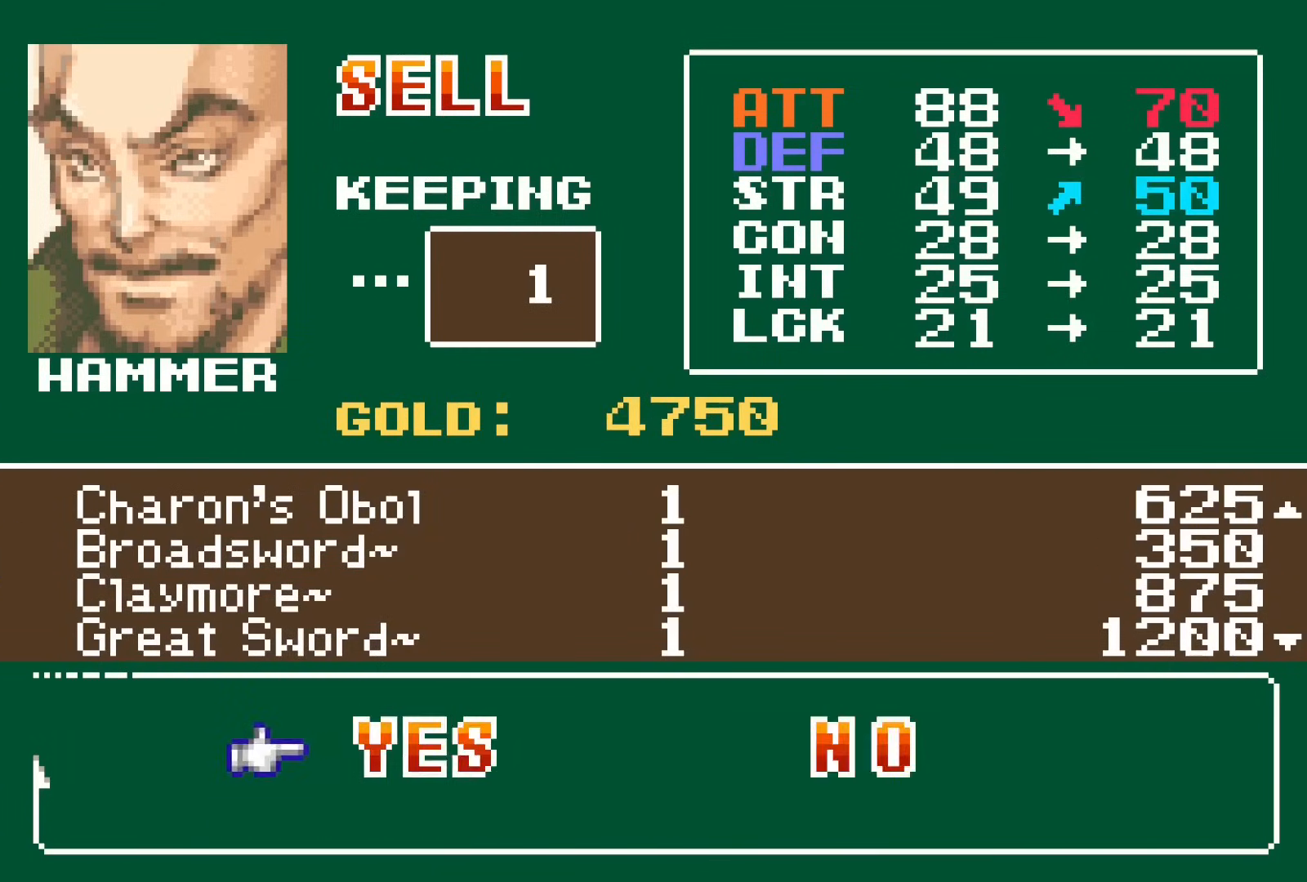
{"buttons": [], "events": [[67, "CROSS", "down"], [183, "CROSS", "up"]]}
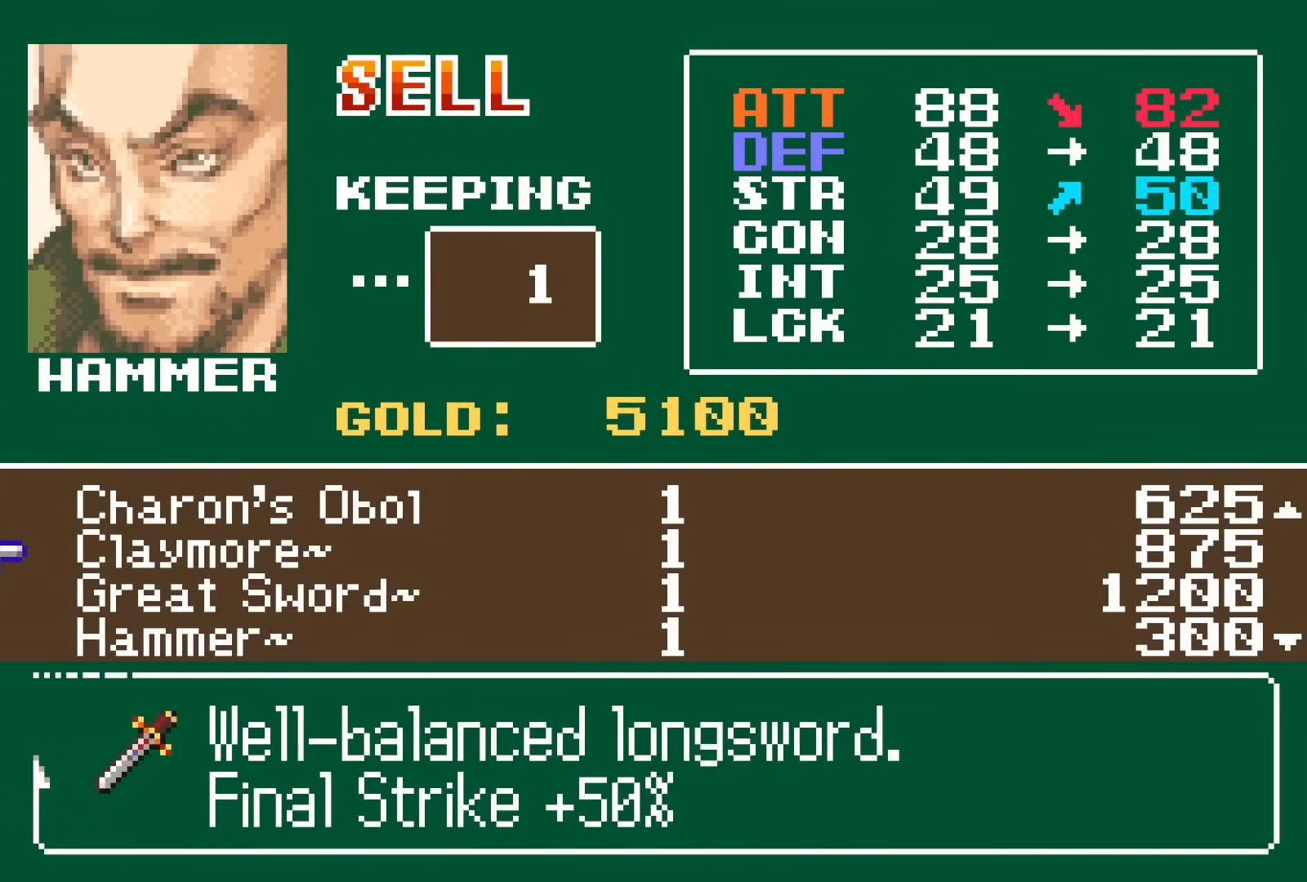
{"buttons": [], "events": [[183, "CROSS", "down"], [250, "CROSS", "up"], [333, "CROSS", "down"], [433, "CROSS", "up"]]}
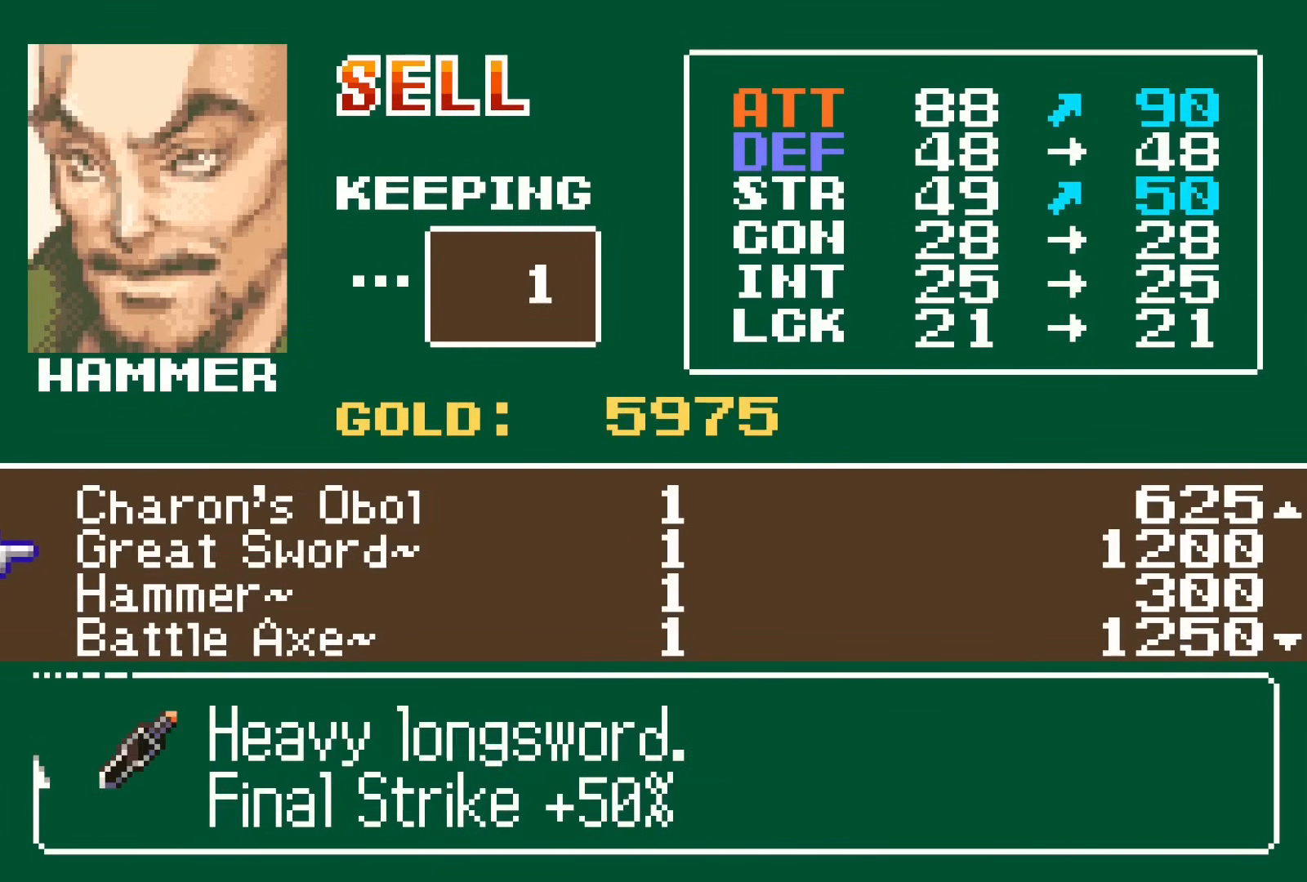
{"buttons": ["CROSS"], "events": [[367, "CROSS", "down"], [433, "CROSS", "up"], [500, "CROSS", "down"]]}
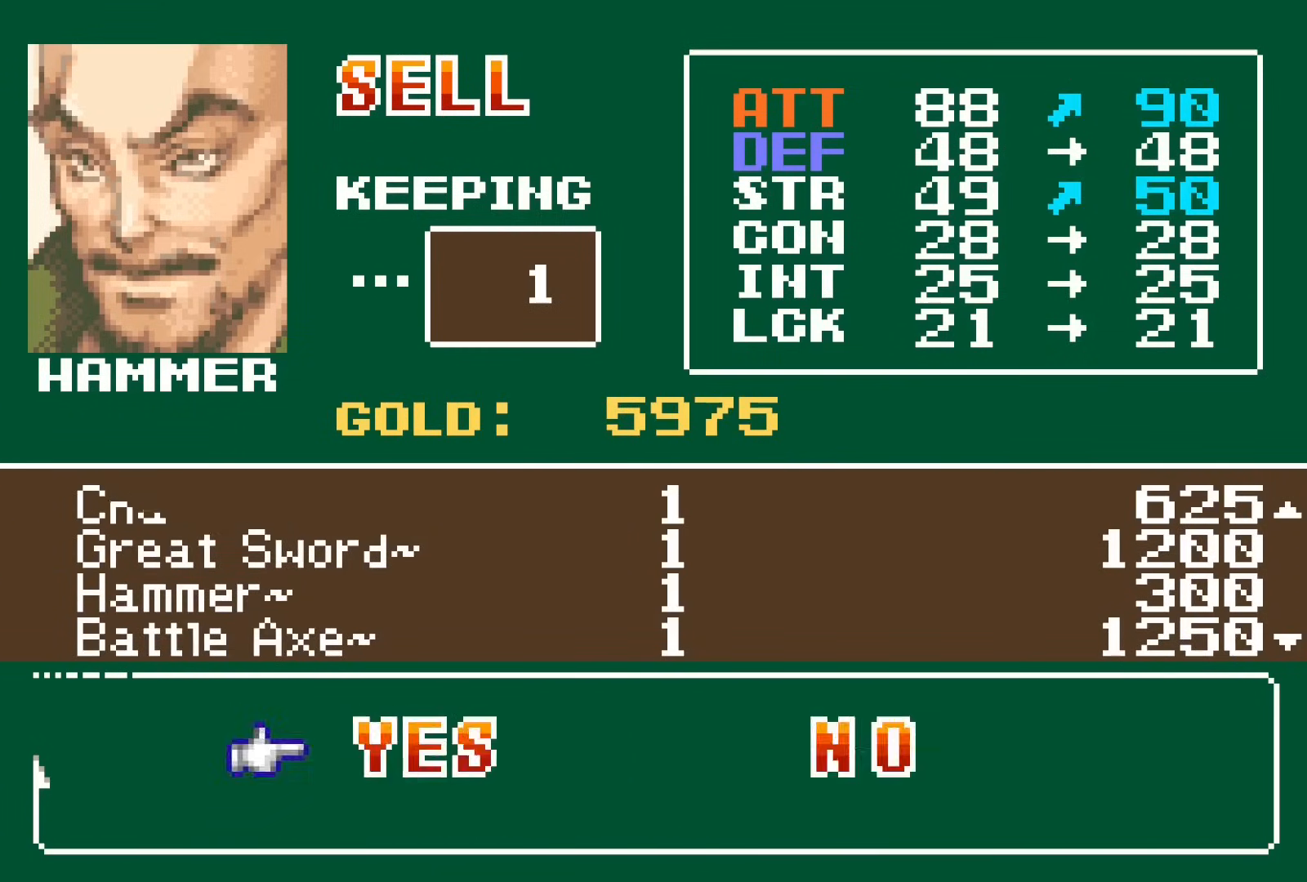
{"buttons": [], "events": [[100, "CROSS", "up"], [200, "SQUARE", "down"], [300, "SQUARE", "up"]]}
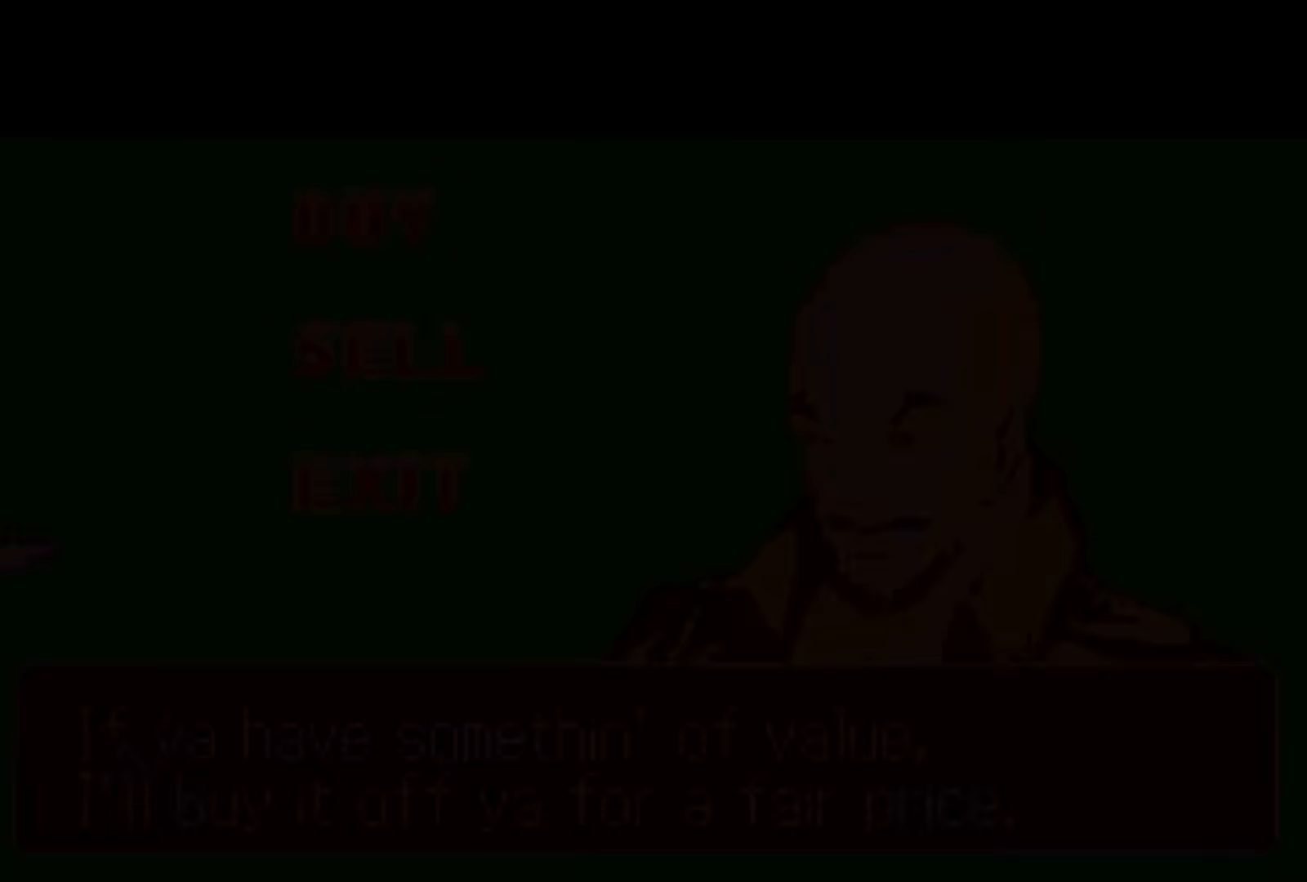
{"buttons": ["CROSS", "DPAD_UP"], "events": [[400, "DPAD_UP", "down"], [467, "CROSS", "down"]]}
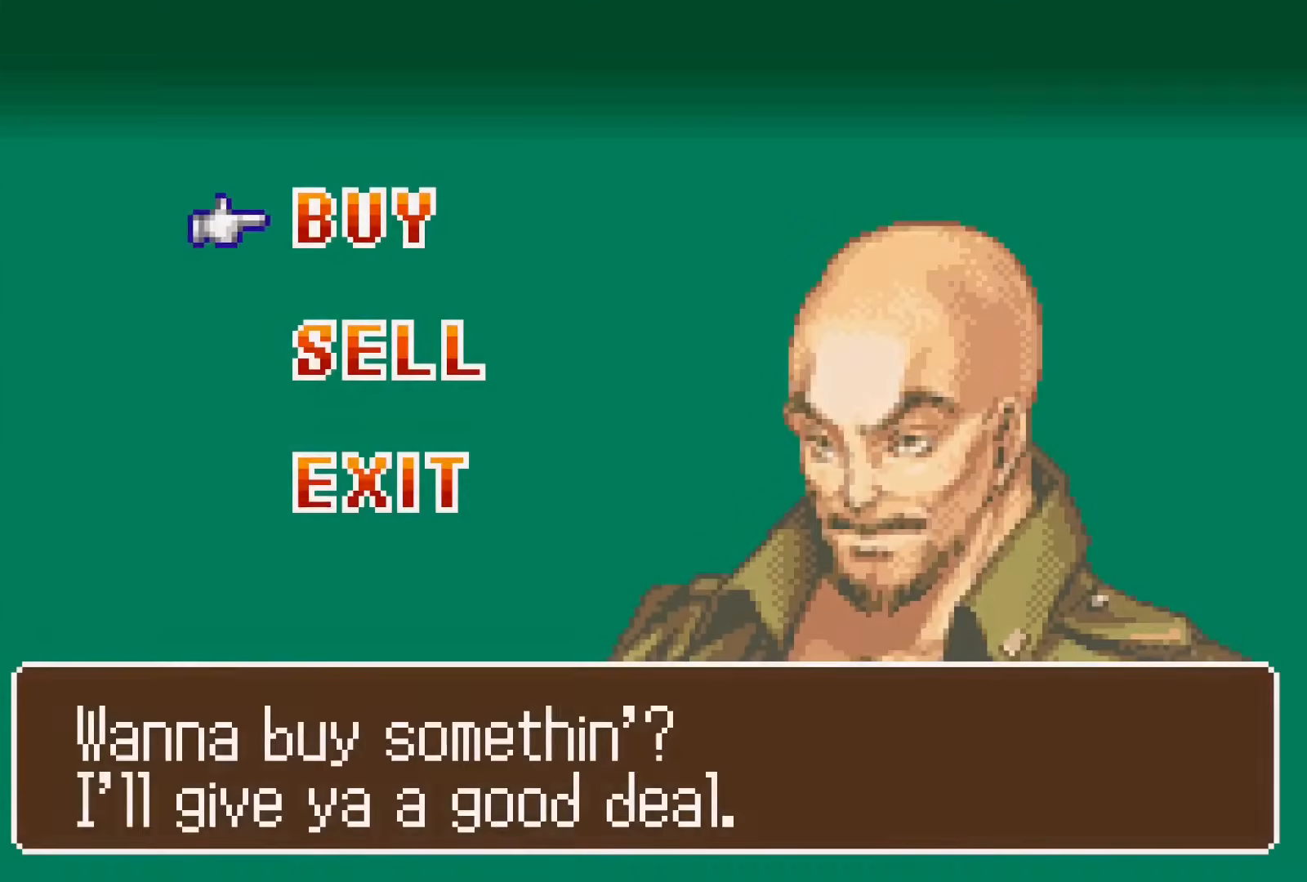
{"buttons": [], "events": [[17, "DPAD_UP", "up"], [50, "CROSS", "up"], [83, "CROSS", "down"], [200, "CROSS", "up"]]}
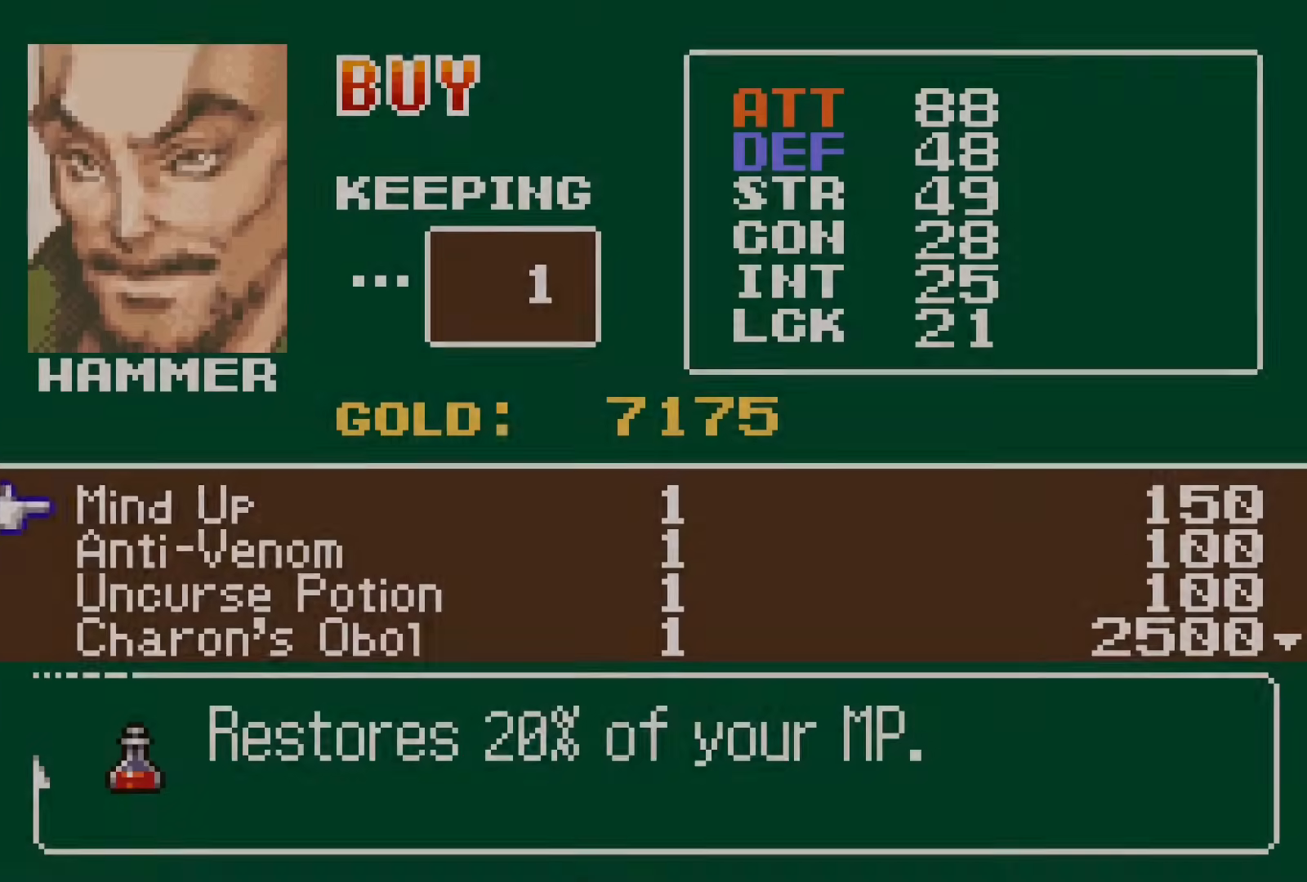
{"buttons": []}
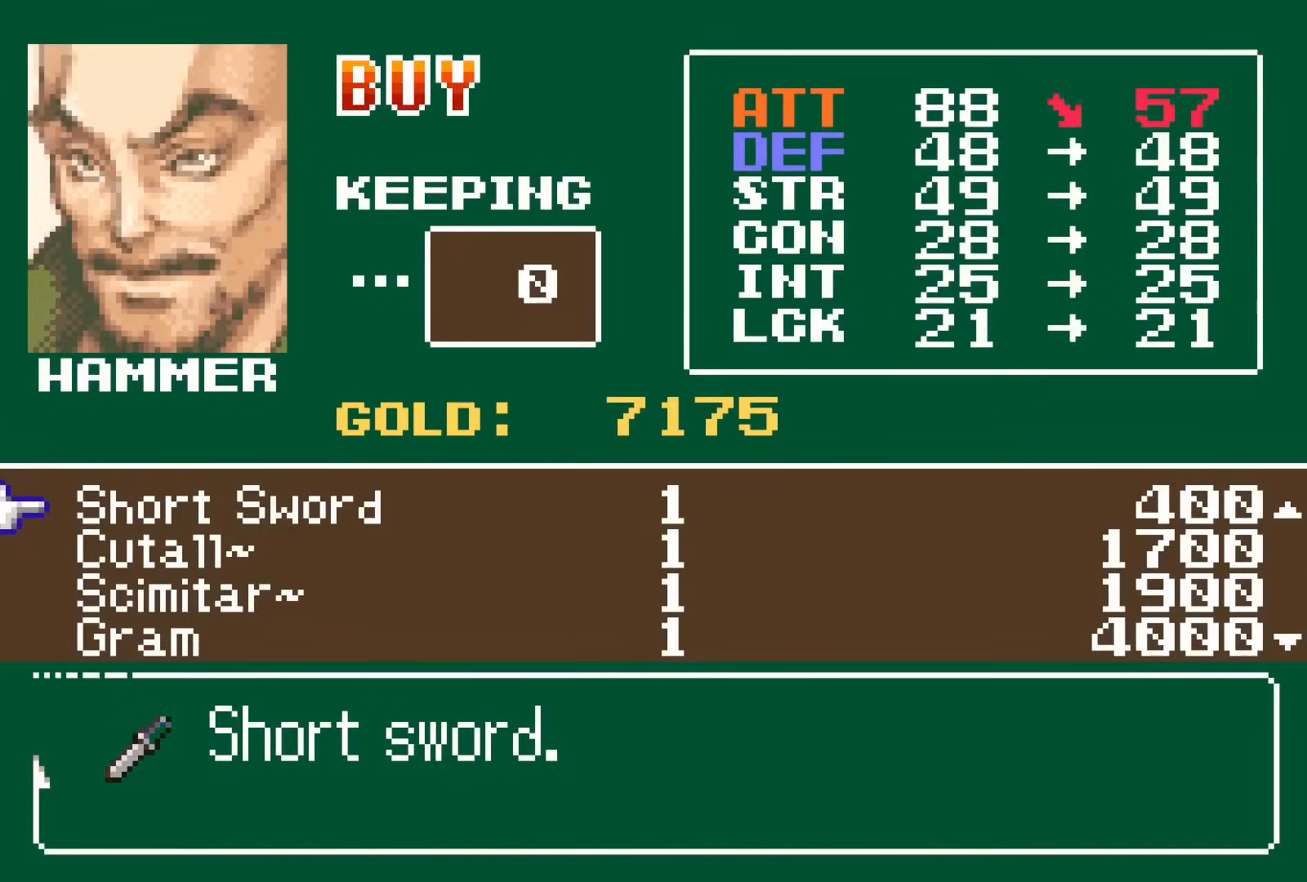
{"buttons": [], "events": [[100, "DPAD_UP", "down"], [167, "DPAD_UP", "up"], [233, "DPAD_UP", "down"], [317, "DPAD_UP", "up"]]}
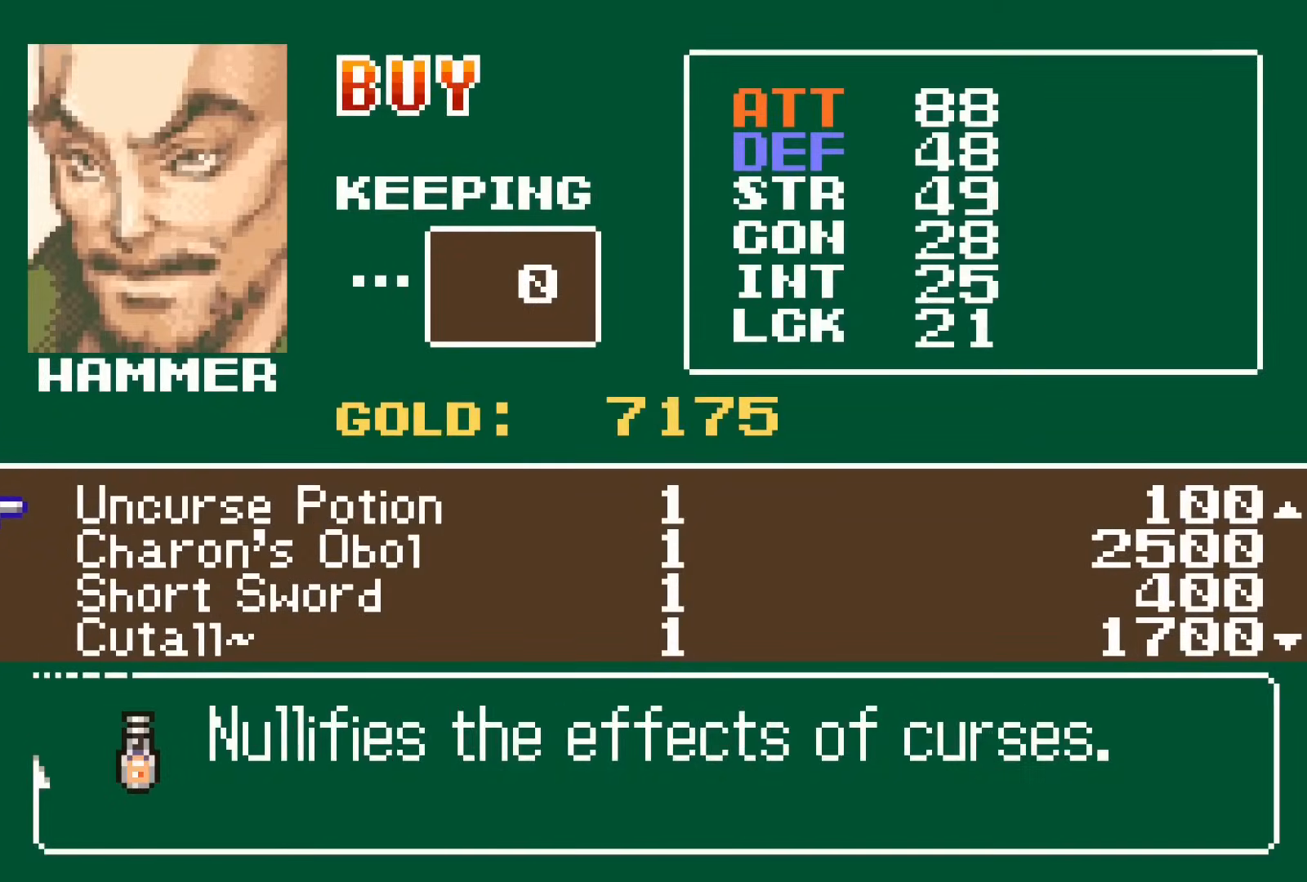
{"buttons": [], "events": [[17, "DPAD_DOWN", "down"], [133, "DPAD_DOWN", "up"], [250, "DPAD_RIGHT", "down"], [300, "DPAD_RIGHT", "up"], [400, "DPAD_RIGHT", "down"], [450, "DPAD_RIGHT", "up"]]}
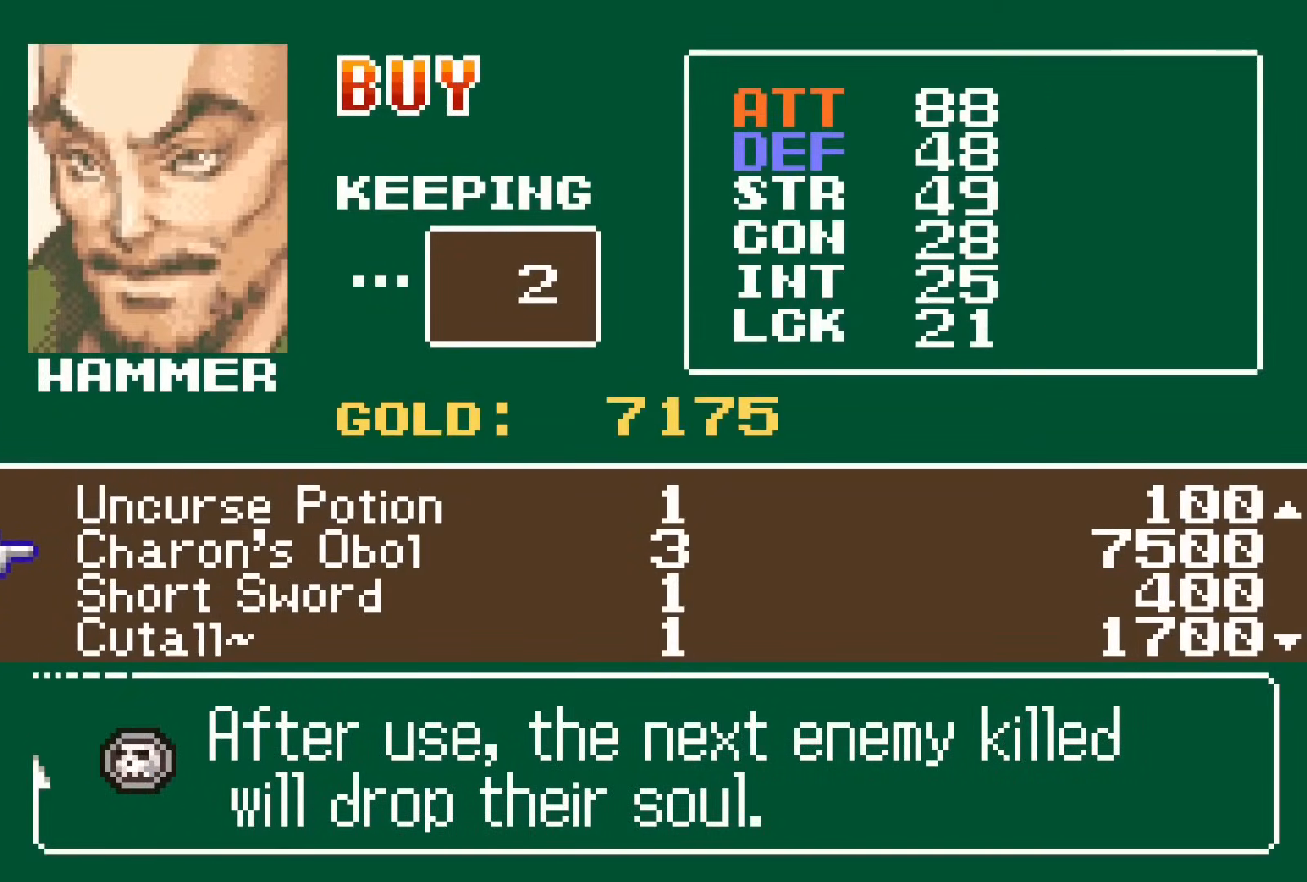
{"buttons": [], "events": []}